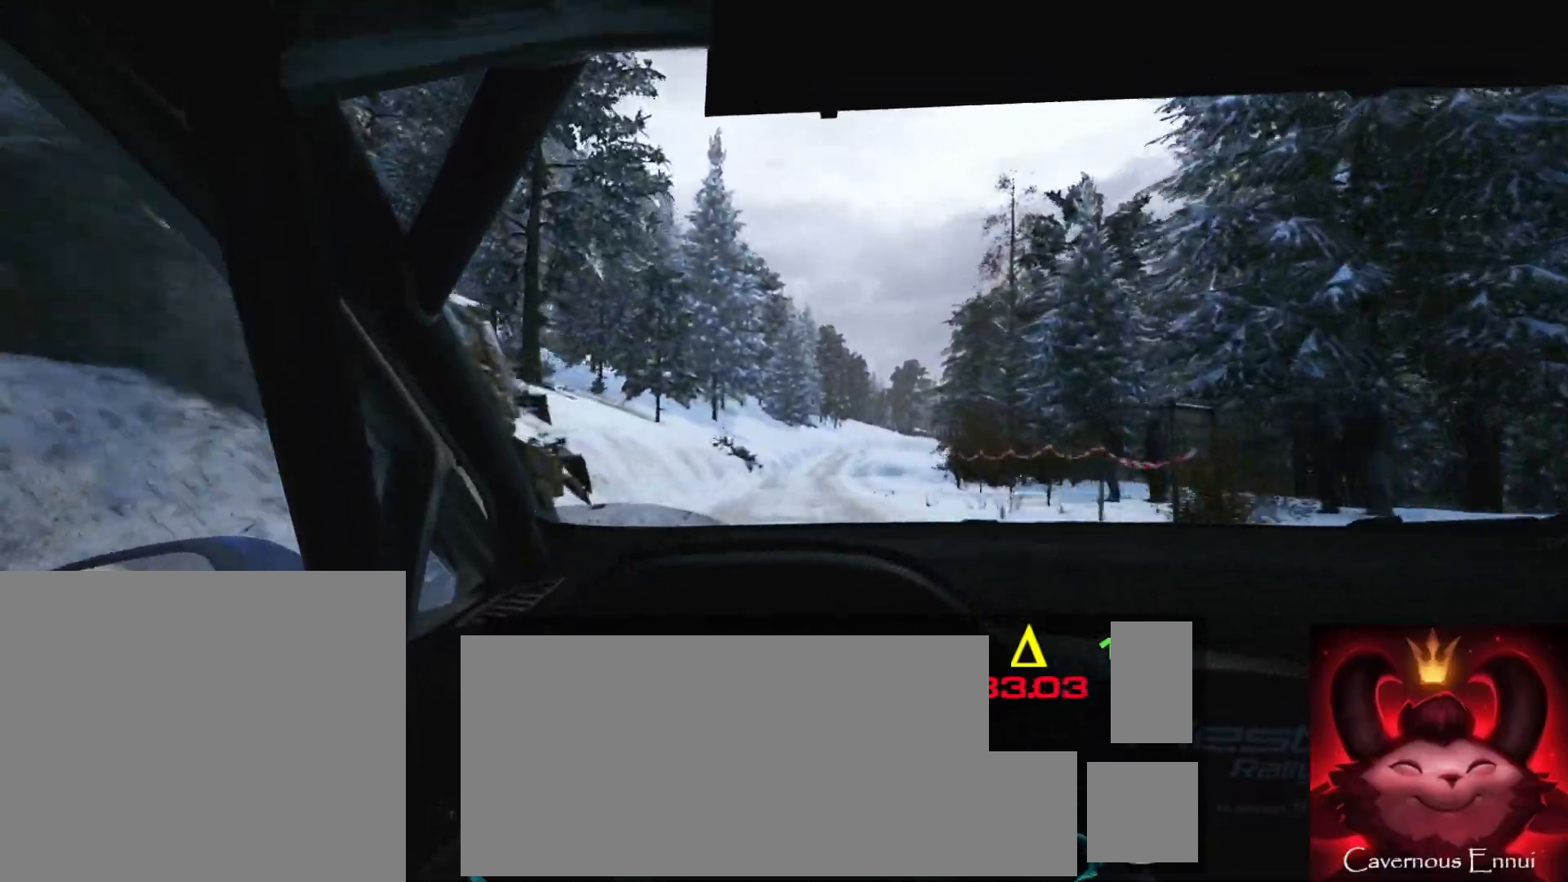
Gameplay with a controller (Xbox layout); each line is a JSON object with the inputs held at the frame after it. "events" lists button and stick changes between this image and that frame as [ms after this image, input, new state], when the widget could be followed in between. Not read: L3 R3.
{"buttons": [], "left_stick": "right", "right_stick": "down", "events": [[83, "left_stick", "right"], [217, "left_stick", "center"], [350, "left_stick", "right"], [467, "right_stick", "down"]]}
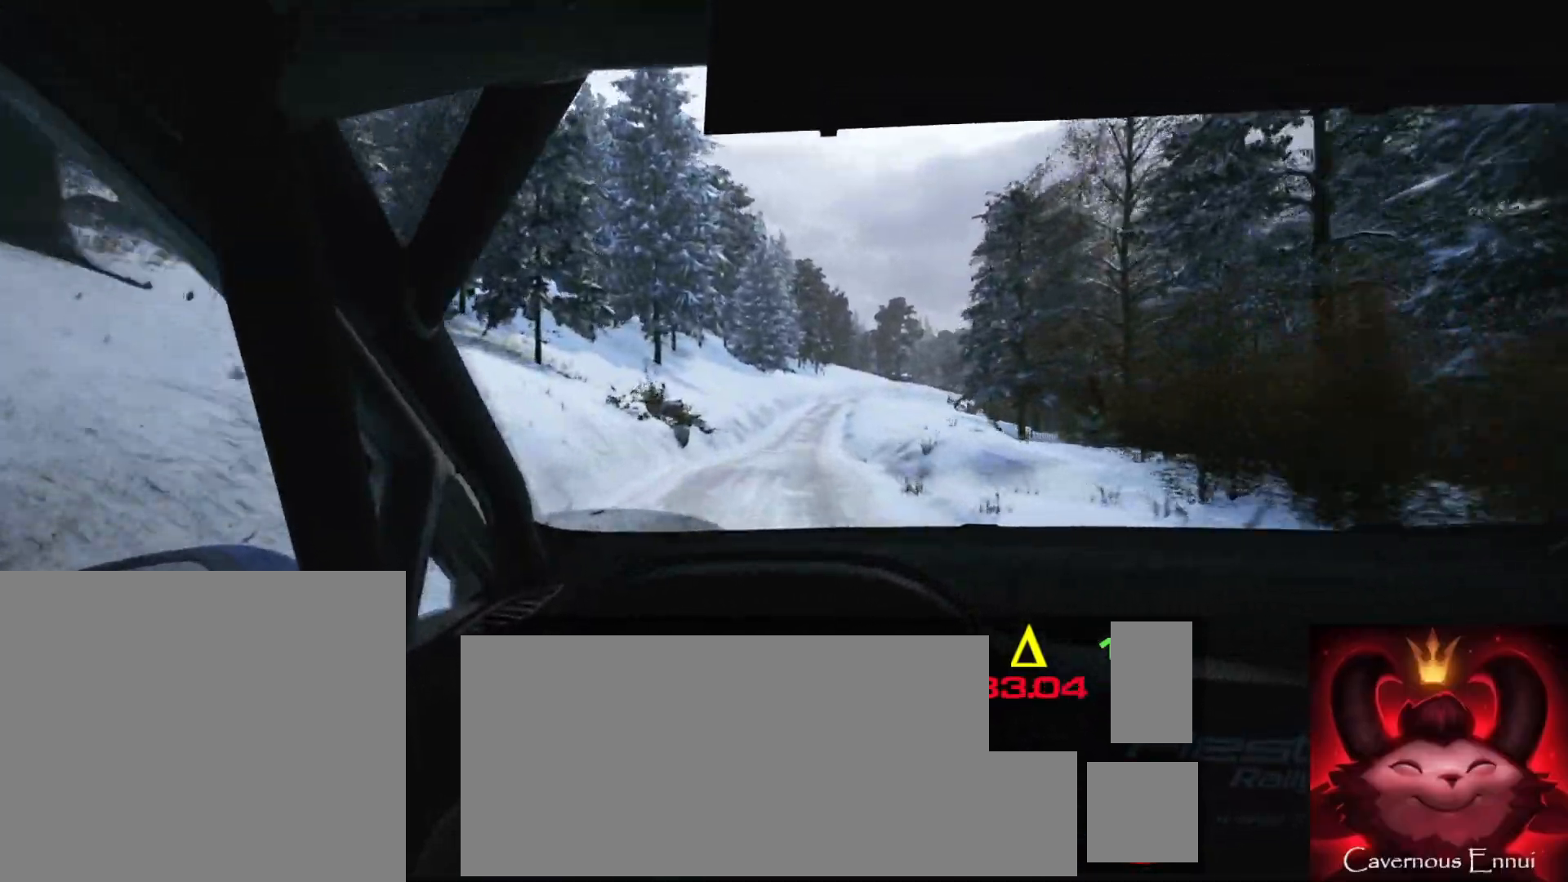
{"buttons": [], "left_stick": "right", "right_stick": "center", "events": [[83, "left_stick", "center"], [433, "left_stick", "right"], [483, "right_stick", "center"]]}
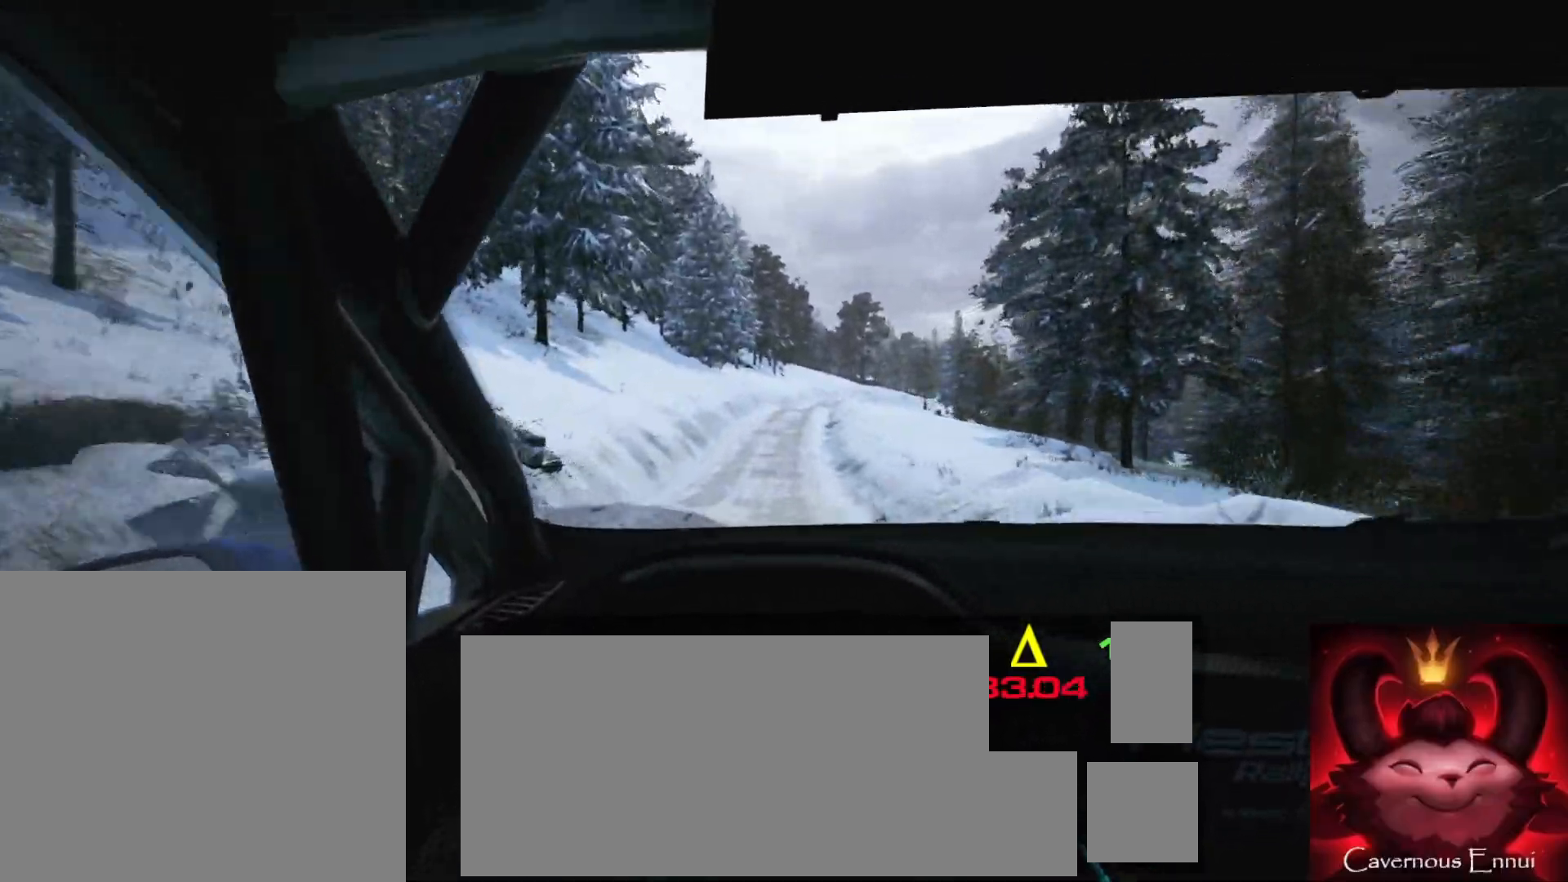
{"buttons": [], "left_stick": "right", "right_stick": "down", "events": [[83, "left_stick", "center"], [183, "left_stick", "right"], [333, "left_stick", "center"], [383, "right_stick", "down"], [400, "left_stick", "right"]]}
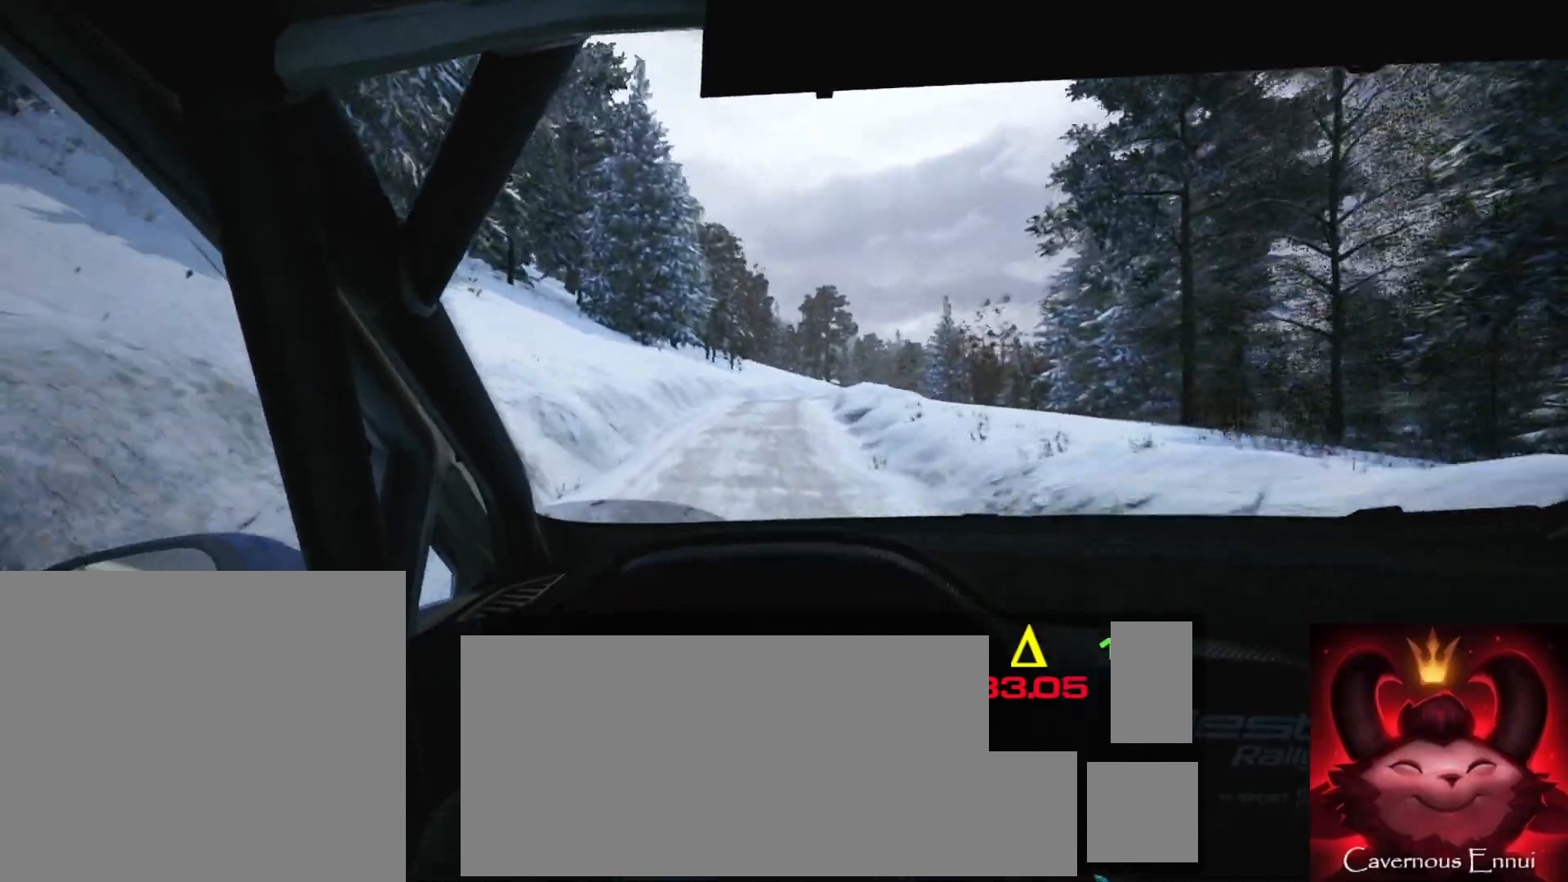
{"buttons": [], "left_stick": "right", "right_stick": "center", "events": [[83, "left_stick", "center"], [167, "left_stick", "right"], [333, "left_stick", "center"], [450, "right_stick", "center"], [467, "left_stick", "right"]]}
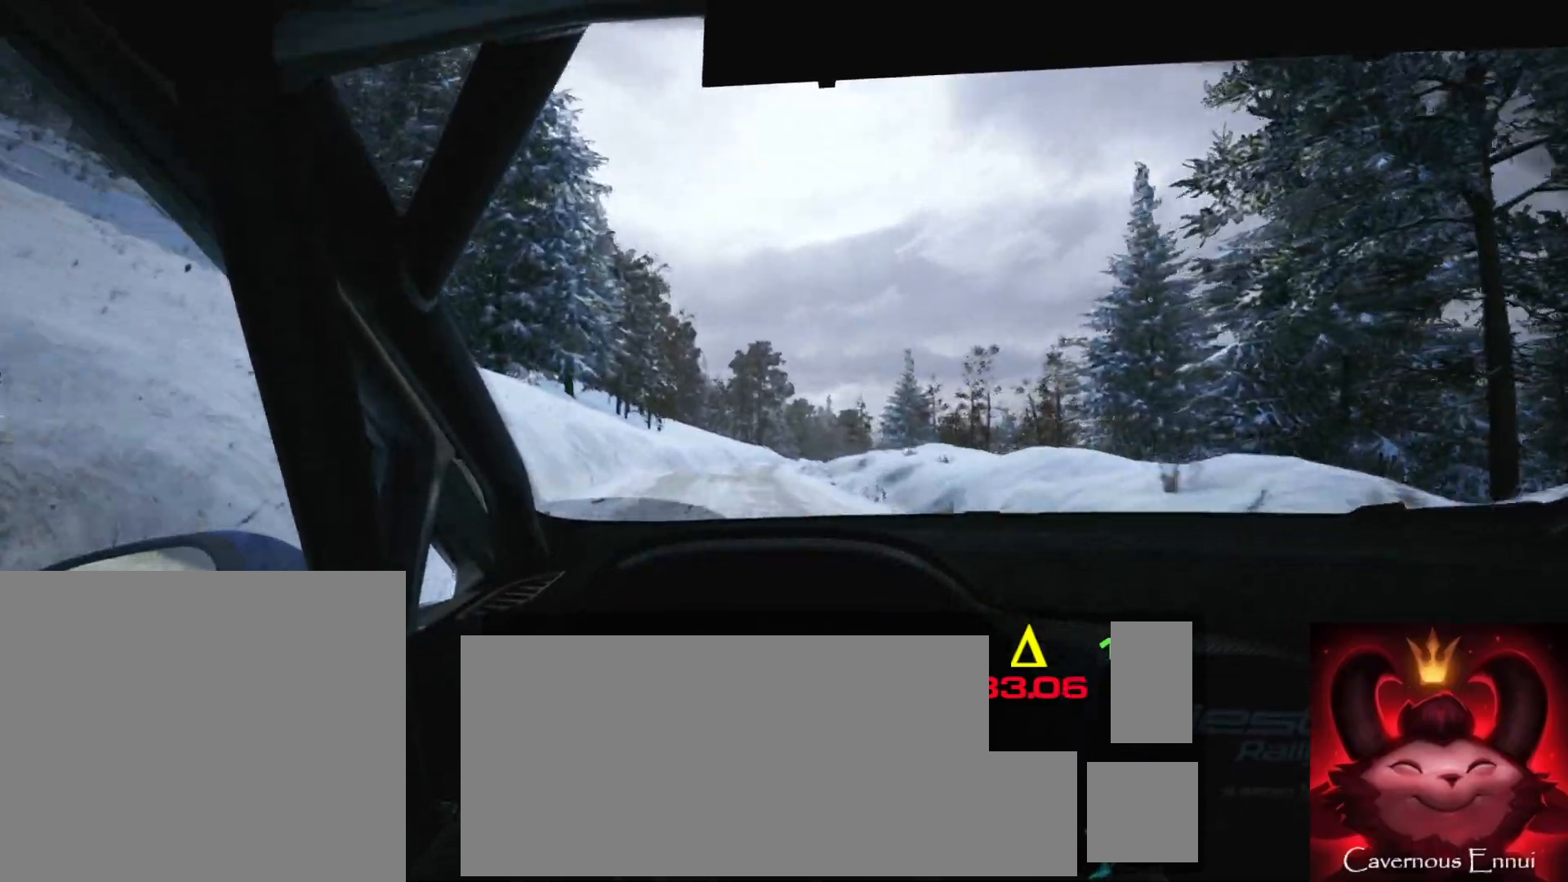
{"buttons": [], "left_stick": "right", "right_stick": "down", "events": [[50, "right_stick", "down"], [83, "left_stick", "center"], [200, "left_stick", "right"], [350, "right_stick", "center"], [367, "left_stick", "center"], [433, "left_stick", "right"], [433, "right_stick", "down"]]}
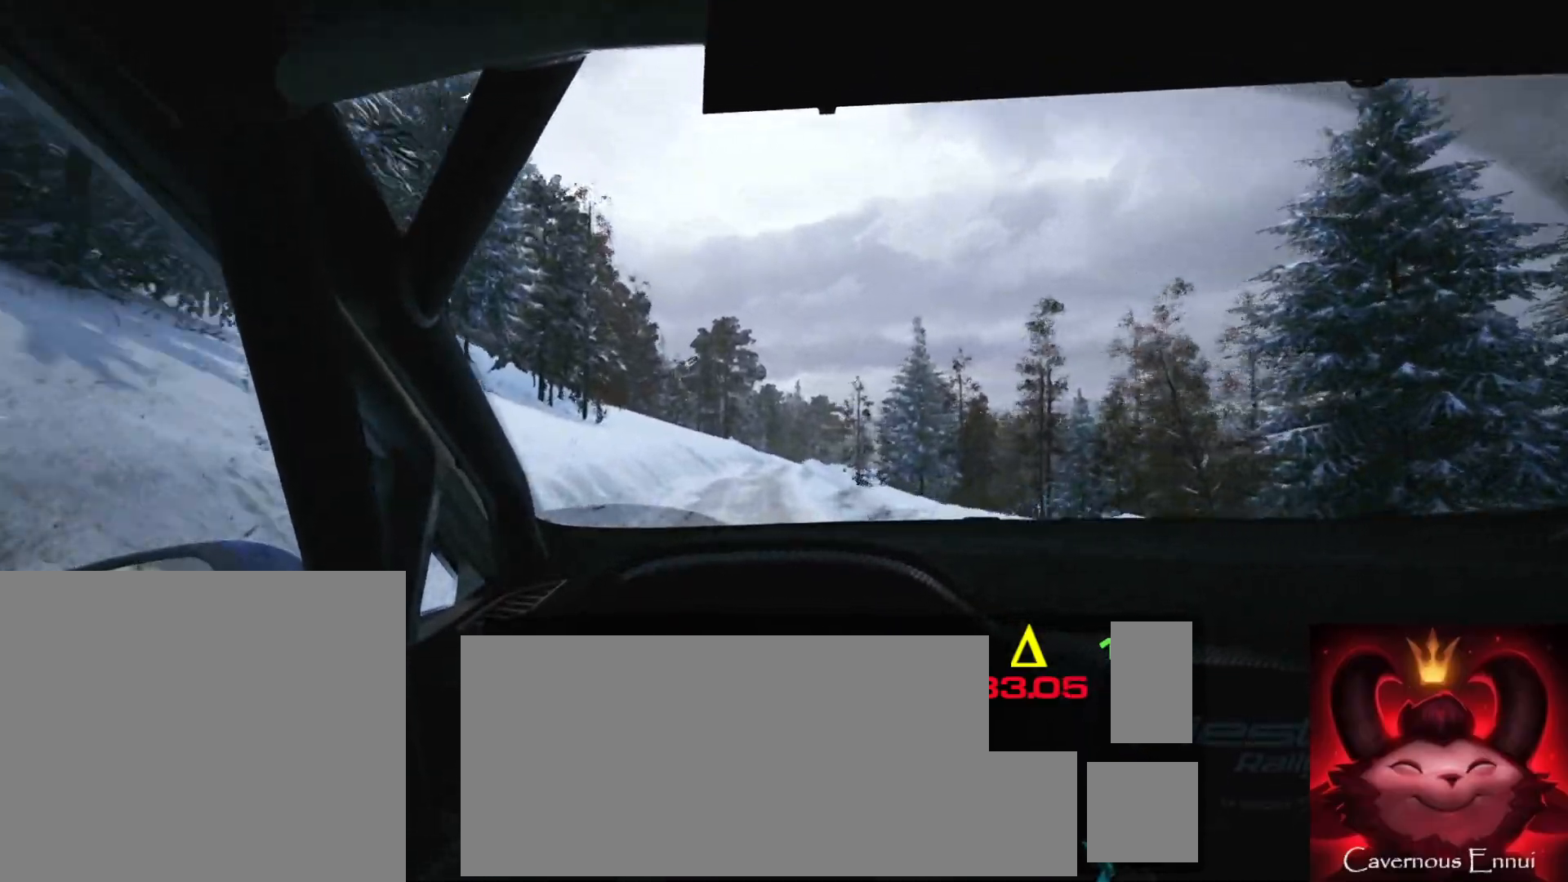
{"buttons": [], "left_stick": "right", "right_stick": "down", "events": [[233, "left_stick", "center"], [333, "left_stick", "right"]]}
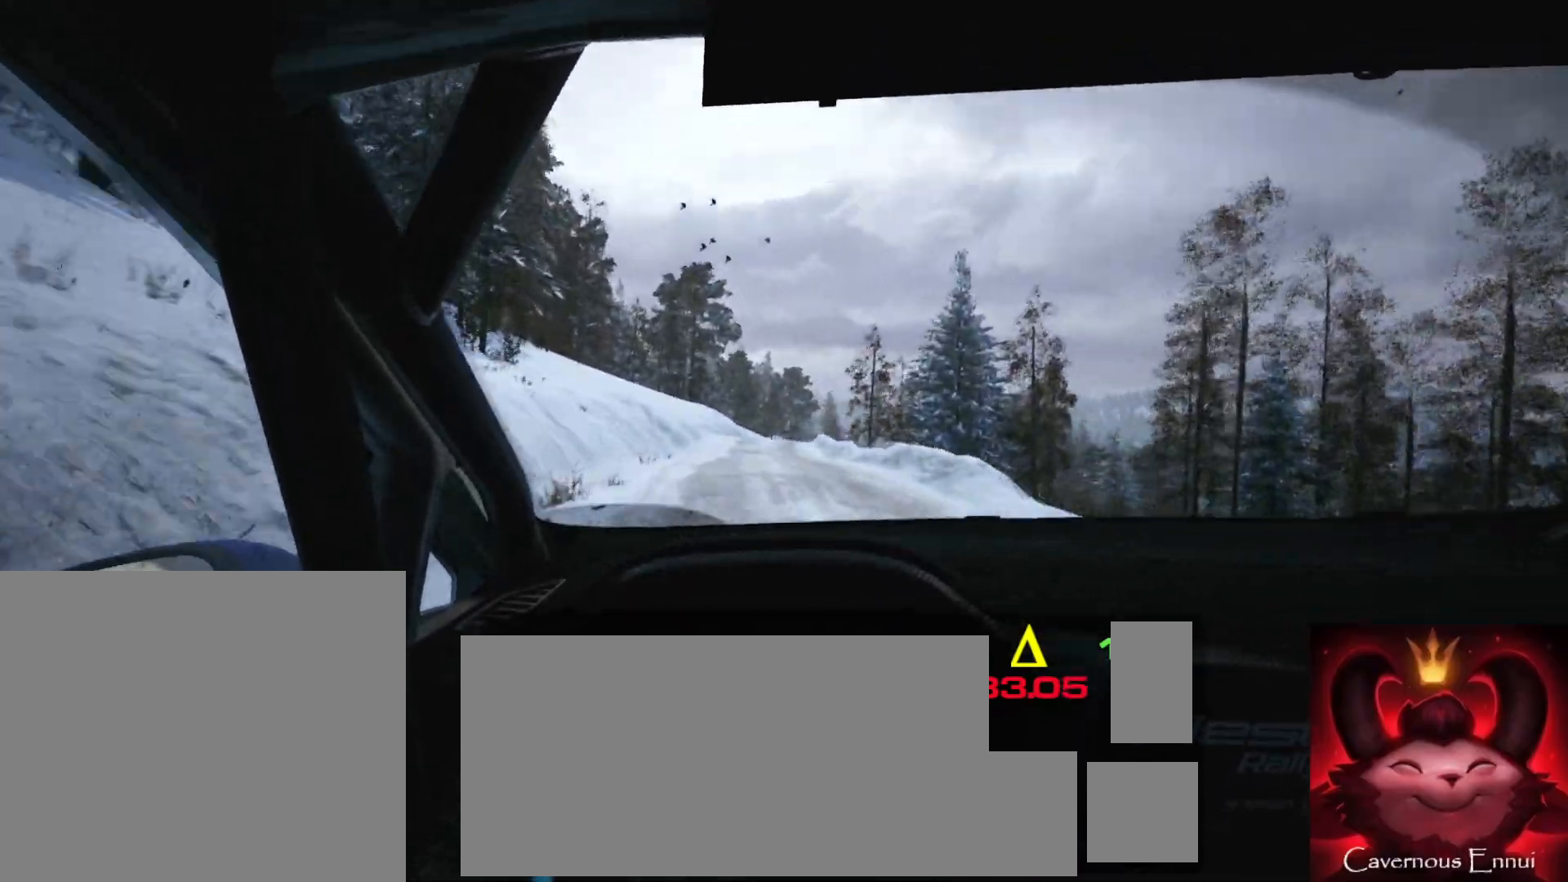
{"buttons": [], "left_stick": "center", "right_stick": "down", "events": [[33, "left_stick", "center"], [383, "left_stick", "down-left"], [467, "left_stick", "center"]]}
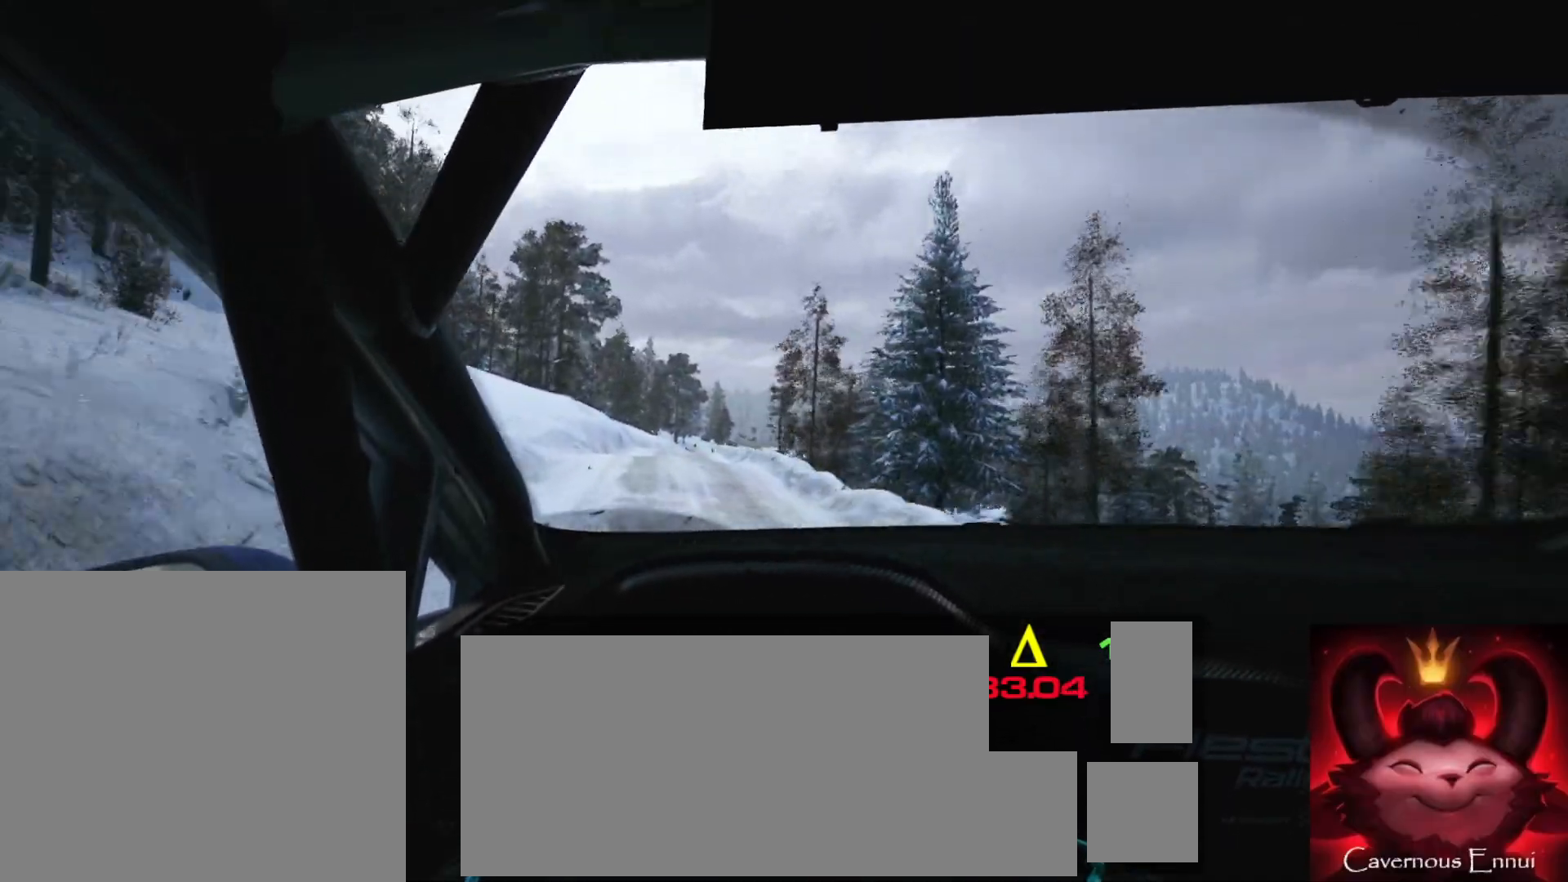
{"buttons": [], "left_stick": "center", "right_stick": "down", "events": [[117, "left_stick", "left"], [117, "right_stick", "center"], [183, "right_stick", "down"], [217, "left_stick", "center"]]}
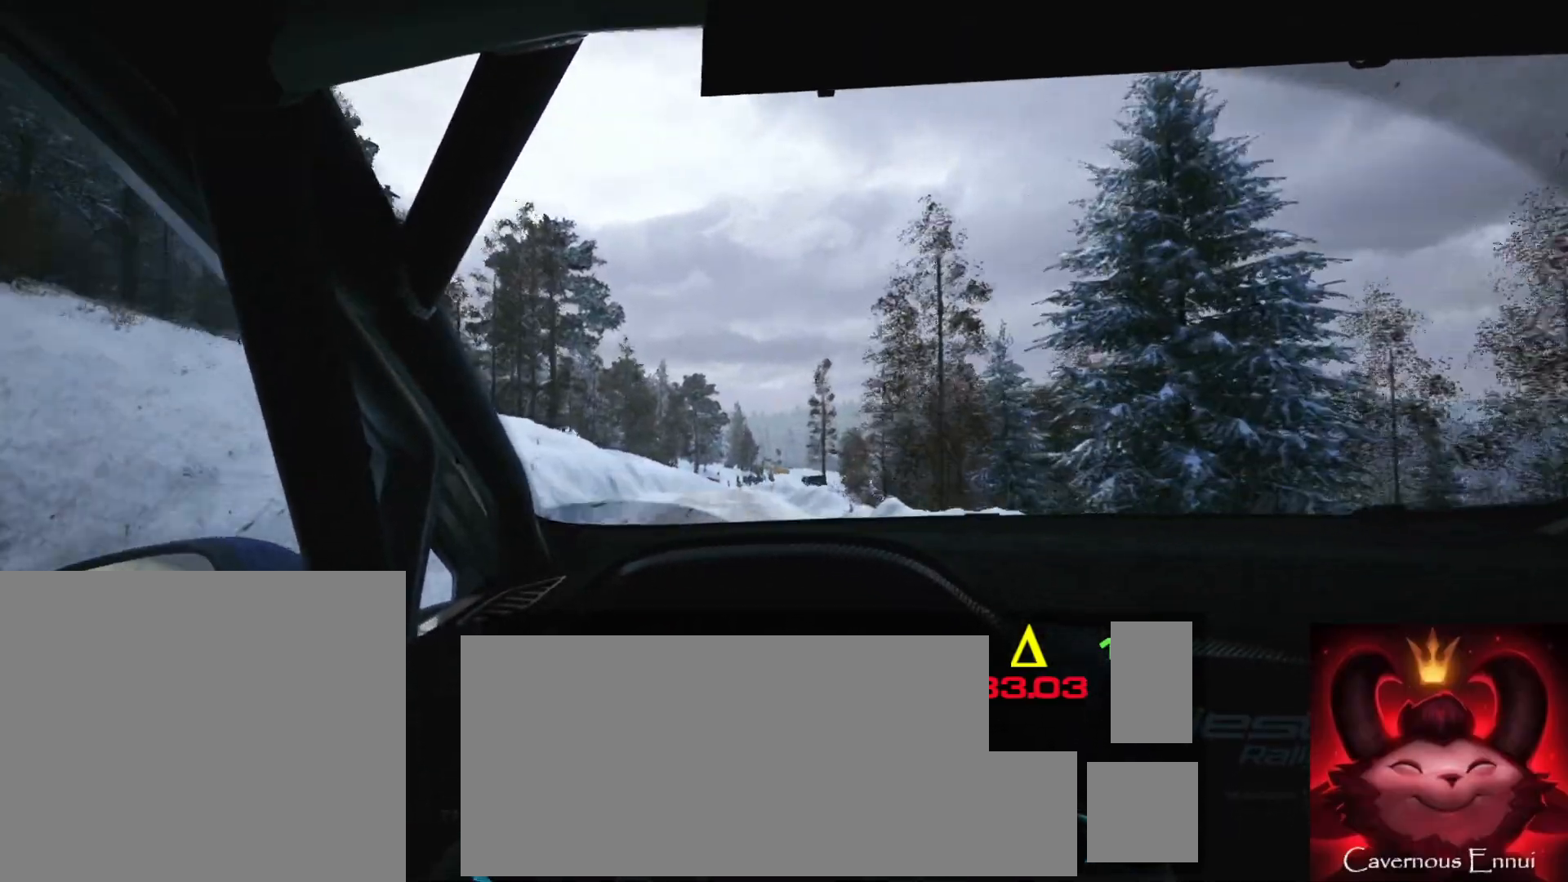
{"buttons": [], "left_stick": "center", "right_stick": "center", "events": [[33, "left_stick", "right"], [33, "right_stick", "center"], [233, "left_stick", "center"]]}
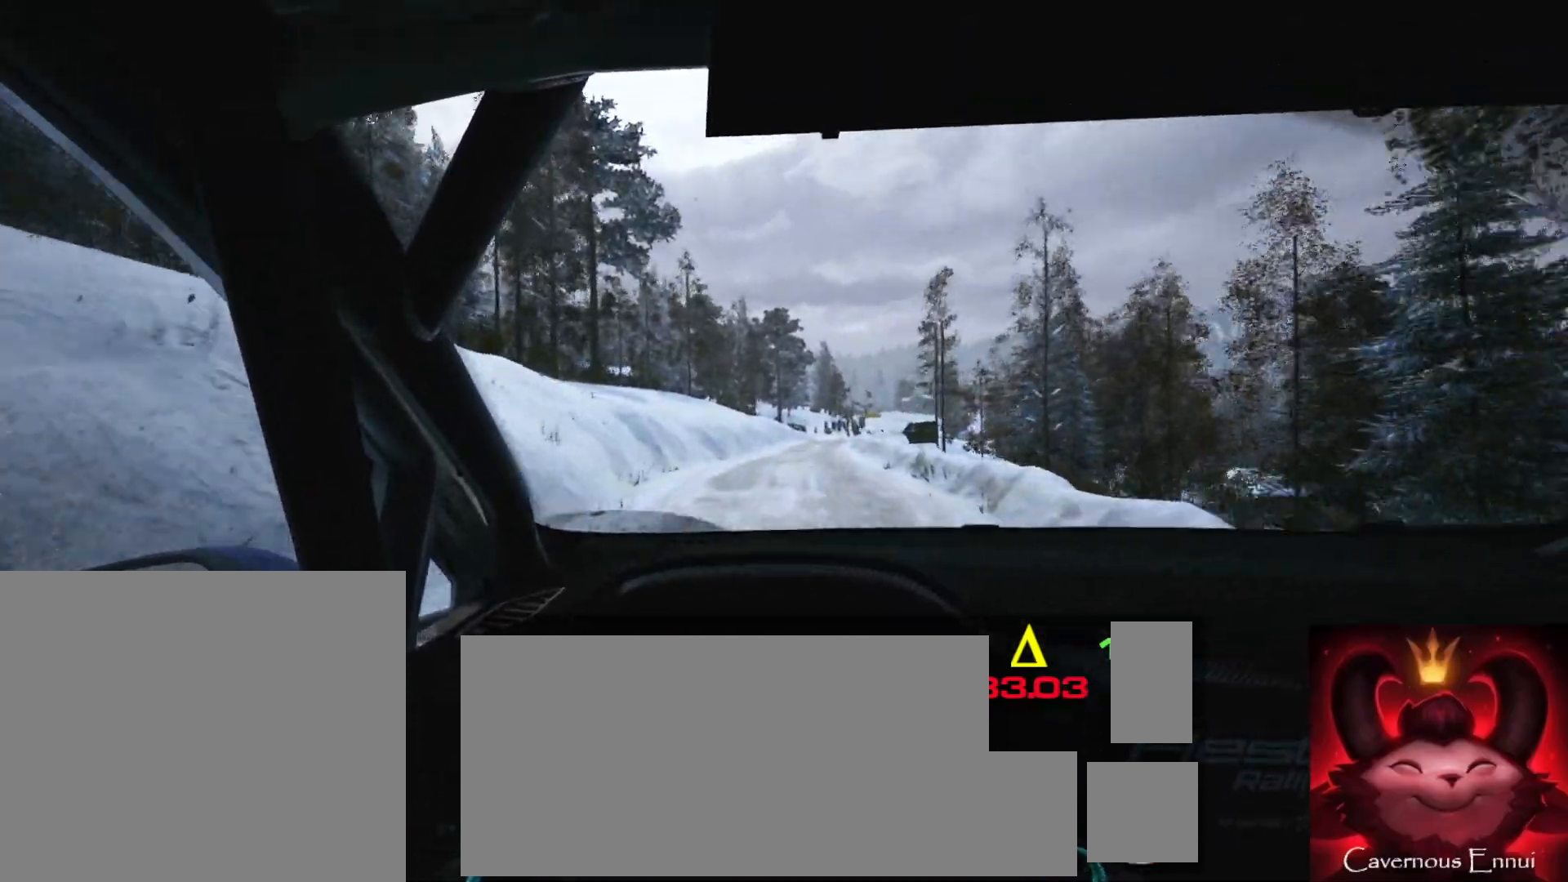
{"buttons": [], "left_stick": "left", "right_stick": "center", "events": [[67, "left_stick", "right"], [217, "left_stick", "center"], [350, "left_stick", "right"], [500, "left_stick", "left"]]}
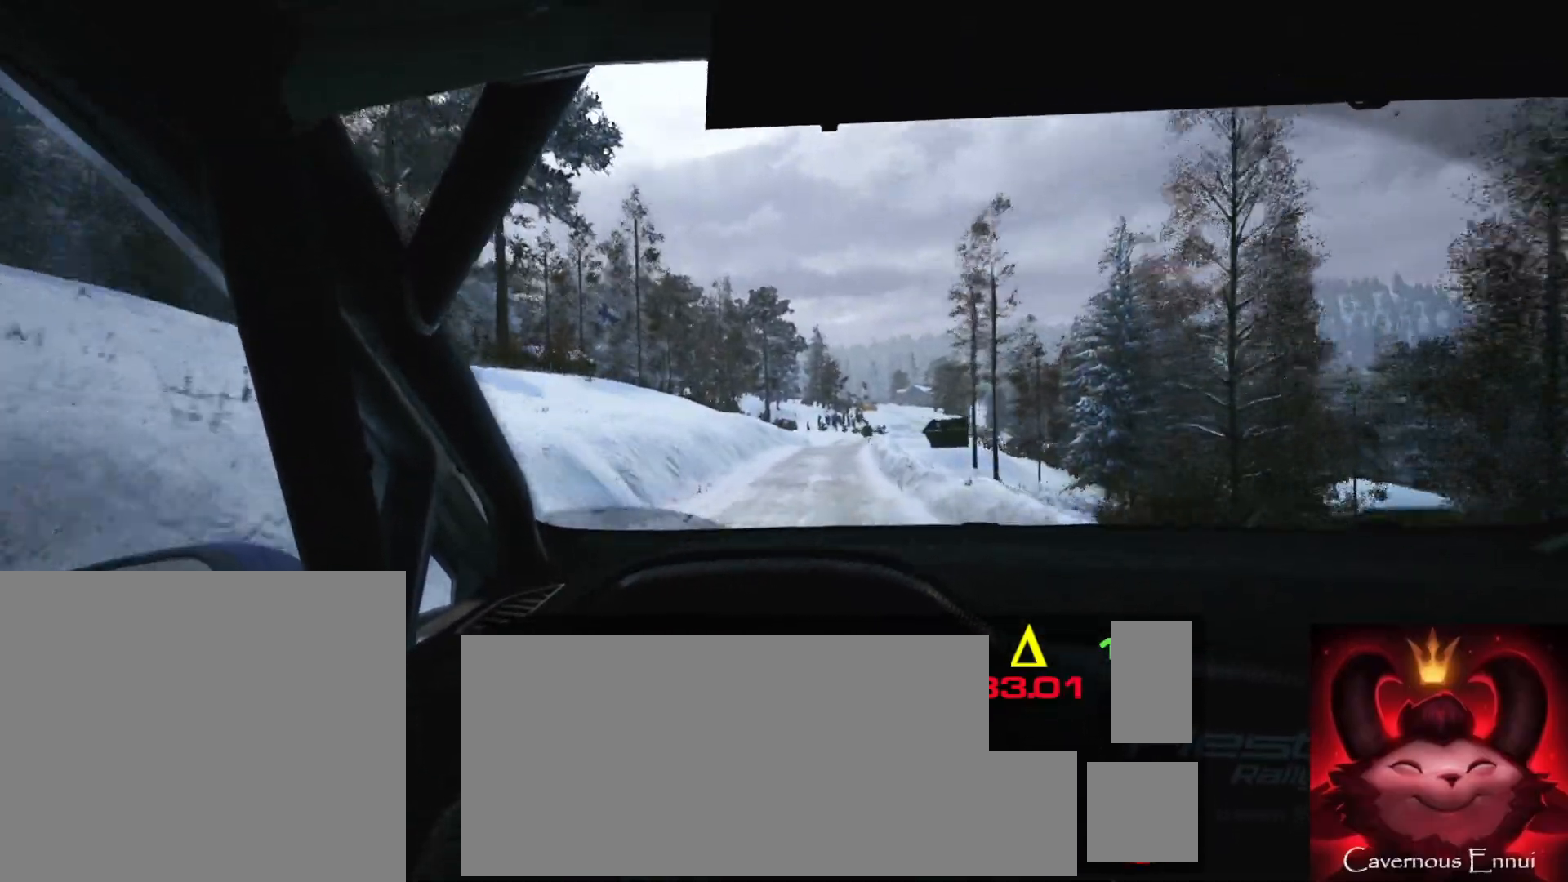
{"buttons": [], "left_stick": "right", "right_stick": "down", "events": [[33, "left_stick", "center"], [150, "left_stick", "right"], [350, "right_stick", "down"], [367, "left_stick", "center"], [450, "left_stick", "right"]]}
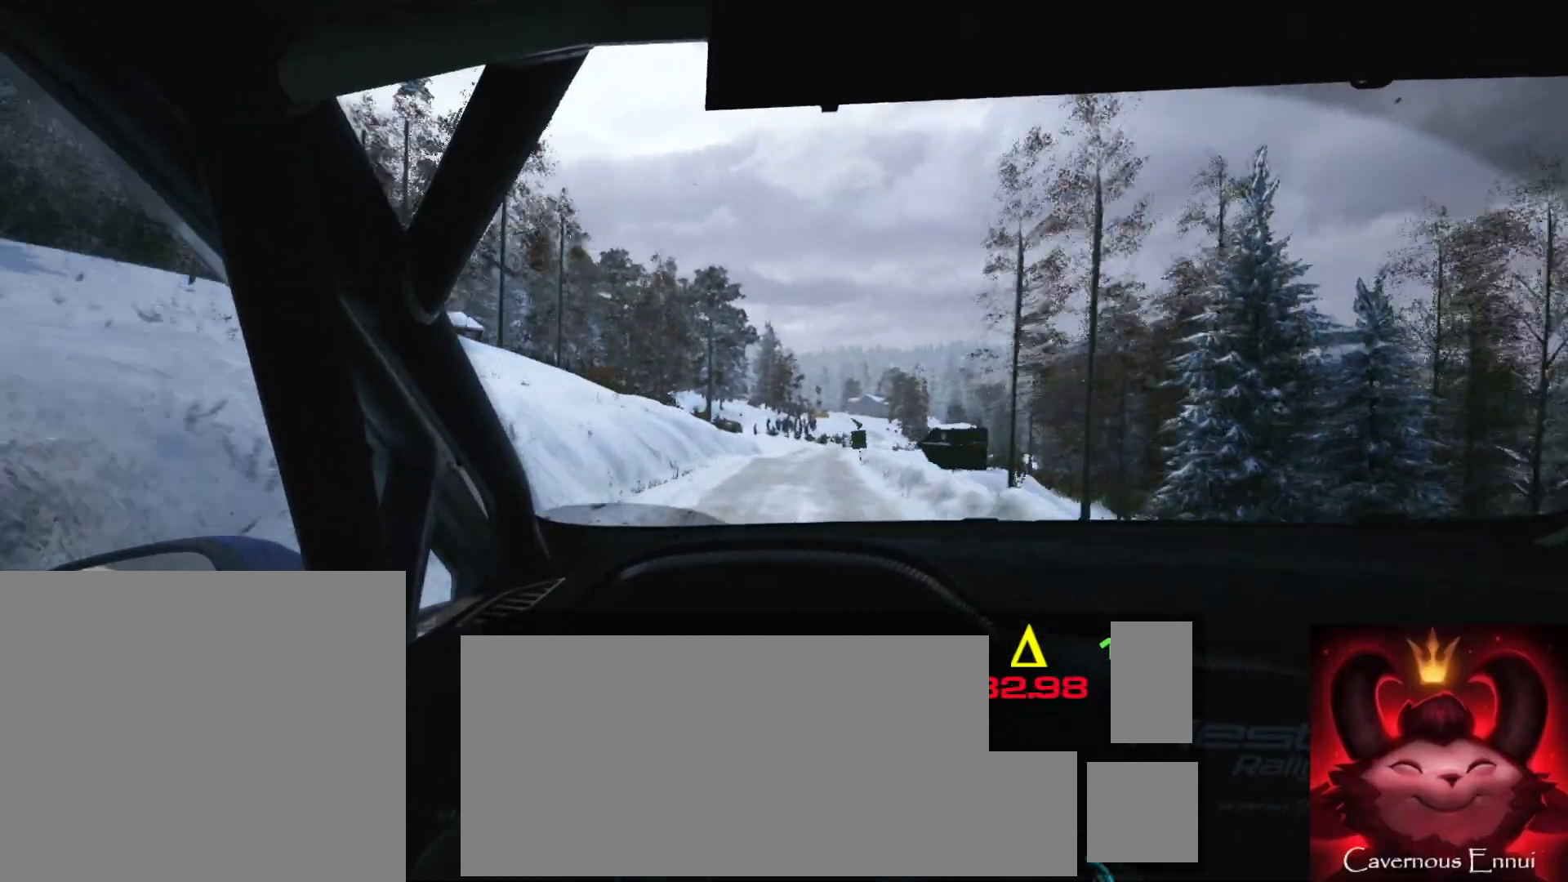
{"buttons": [], "left_stick": "right", "right_stick": "down", "events": [[167, "left_stick", "center"], [267, "left_stick", "right"], [333, "right_stick", "center"], [417, "right_stick", "down"]]}
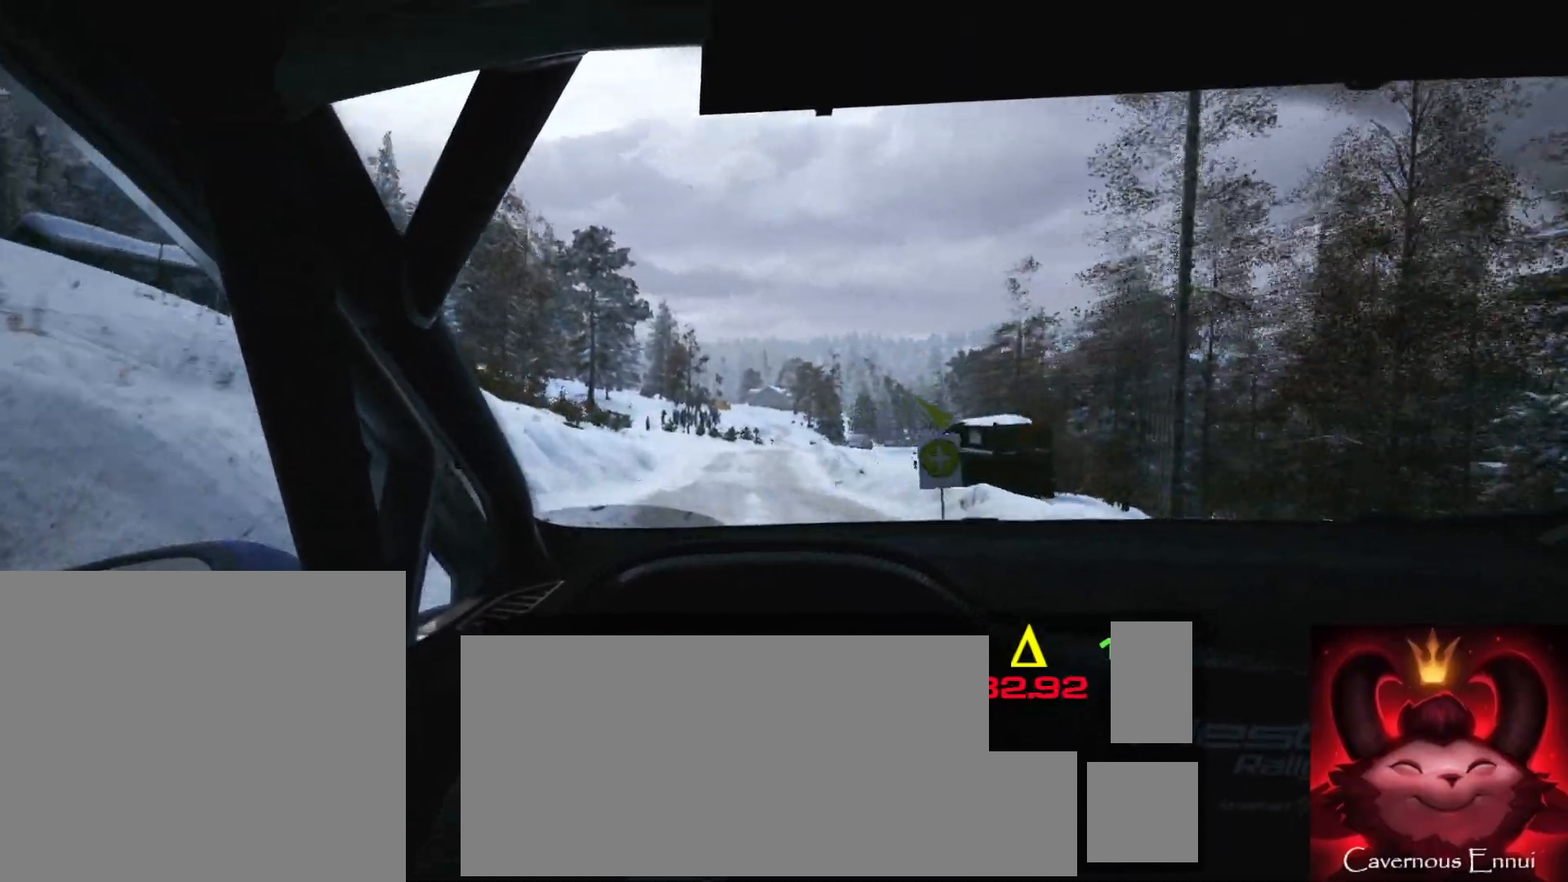
{"buttons": [], "left_stick": "center", "right_stick": "down", "events": [[17, "left_stick", "center"], [133, "left_stick", "right"], [483, "left_stick", "center"]]}
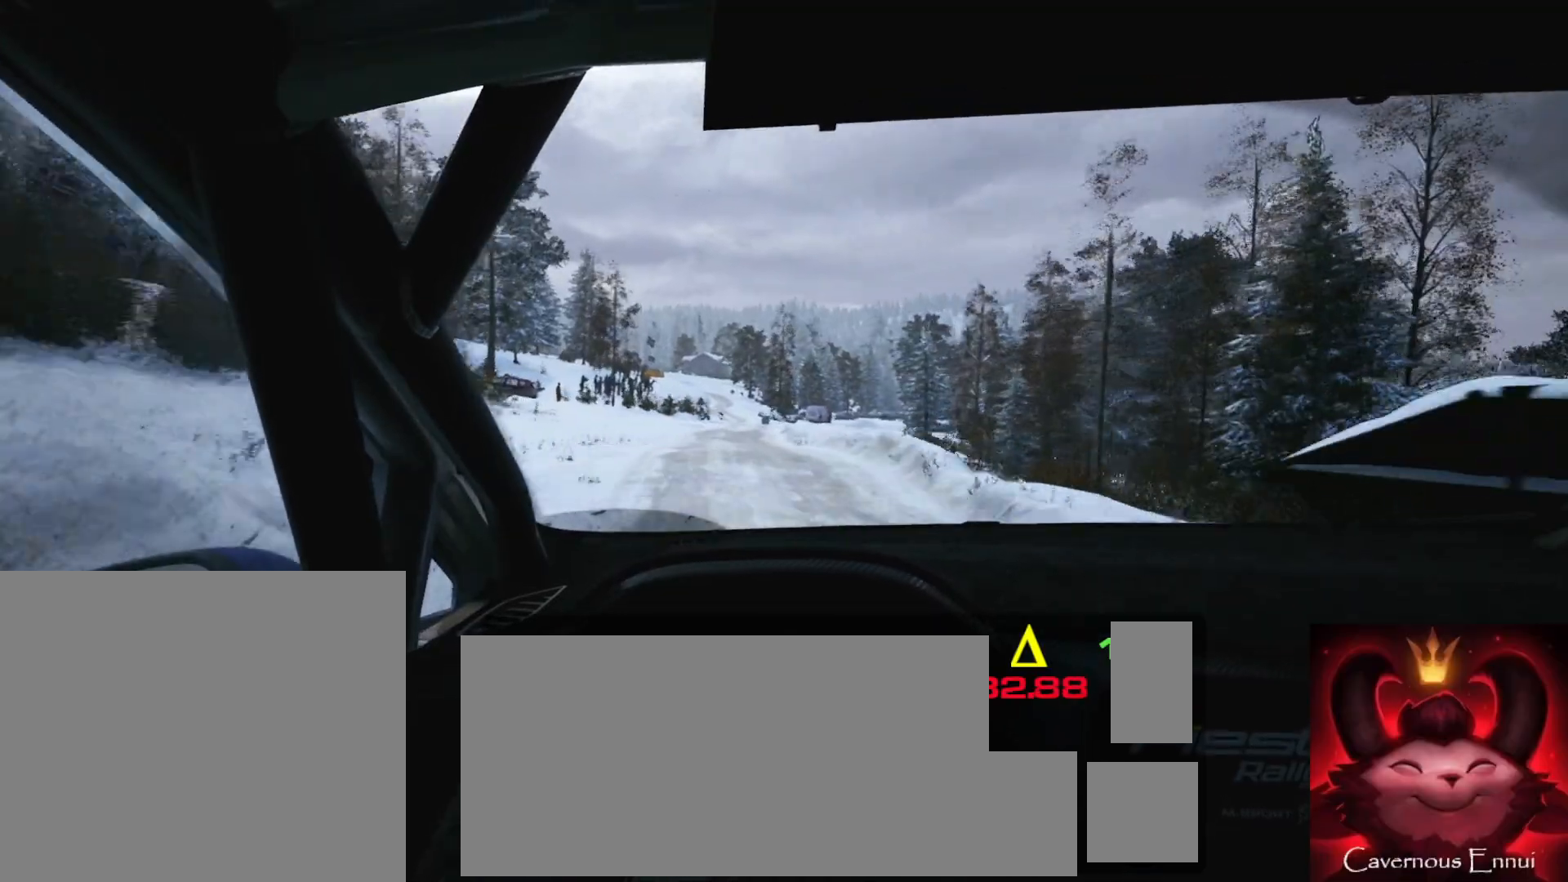
{"buttons": [], "left_stick": "center", "right_stick": "center", "events": [[183, "right_stick", "center"]]}
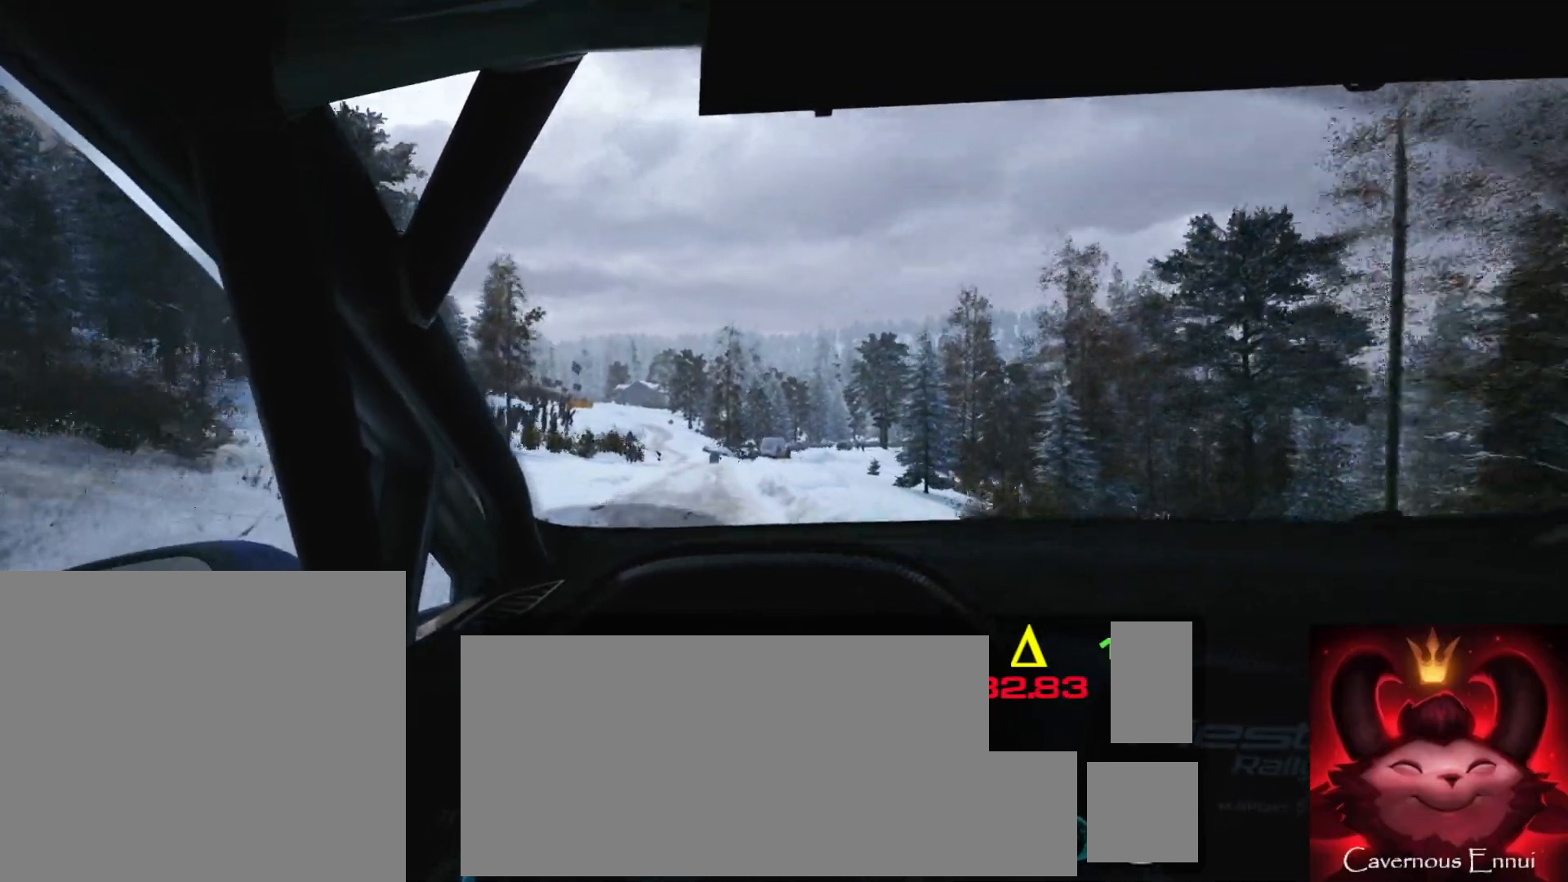
{"buttons": [], "left_stick": "down-left", "right_stick": "center", "events": [[150, "left_stick", "right"], [267, "left_stick", "center"], [500, "left_stick", "down-left"]]}
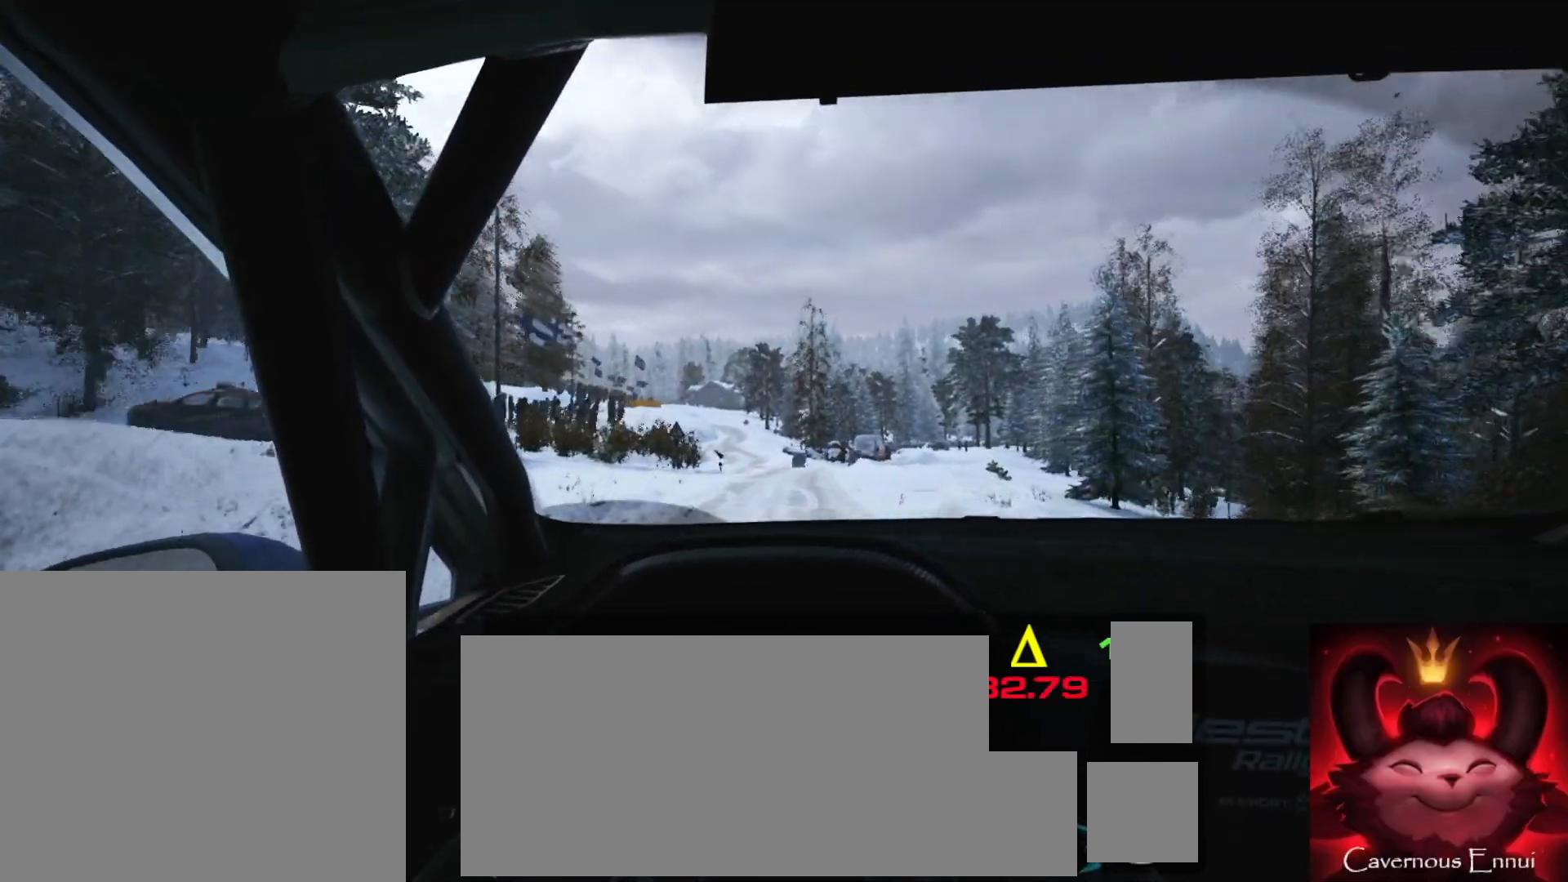
{"buttons": [], "left_stick": "center", "right_stick": "center", "events": [[200, "left_stick", "center"], [333, "left_stick", "left"], [500, "left_stick", "center"]]}
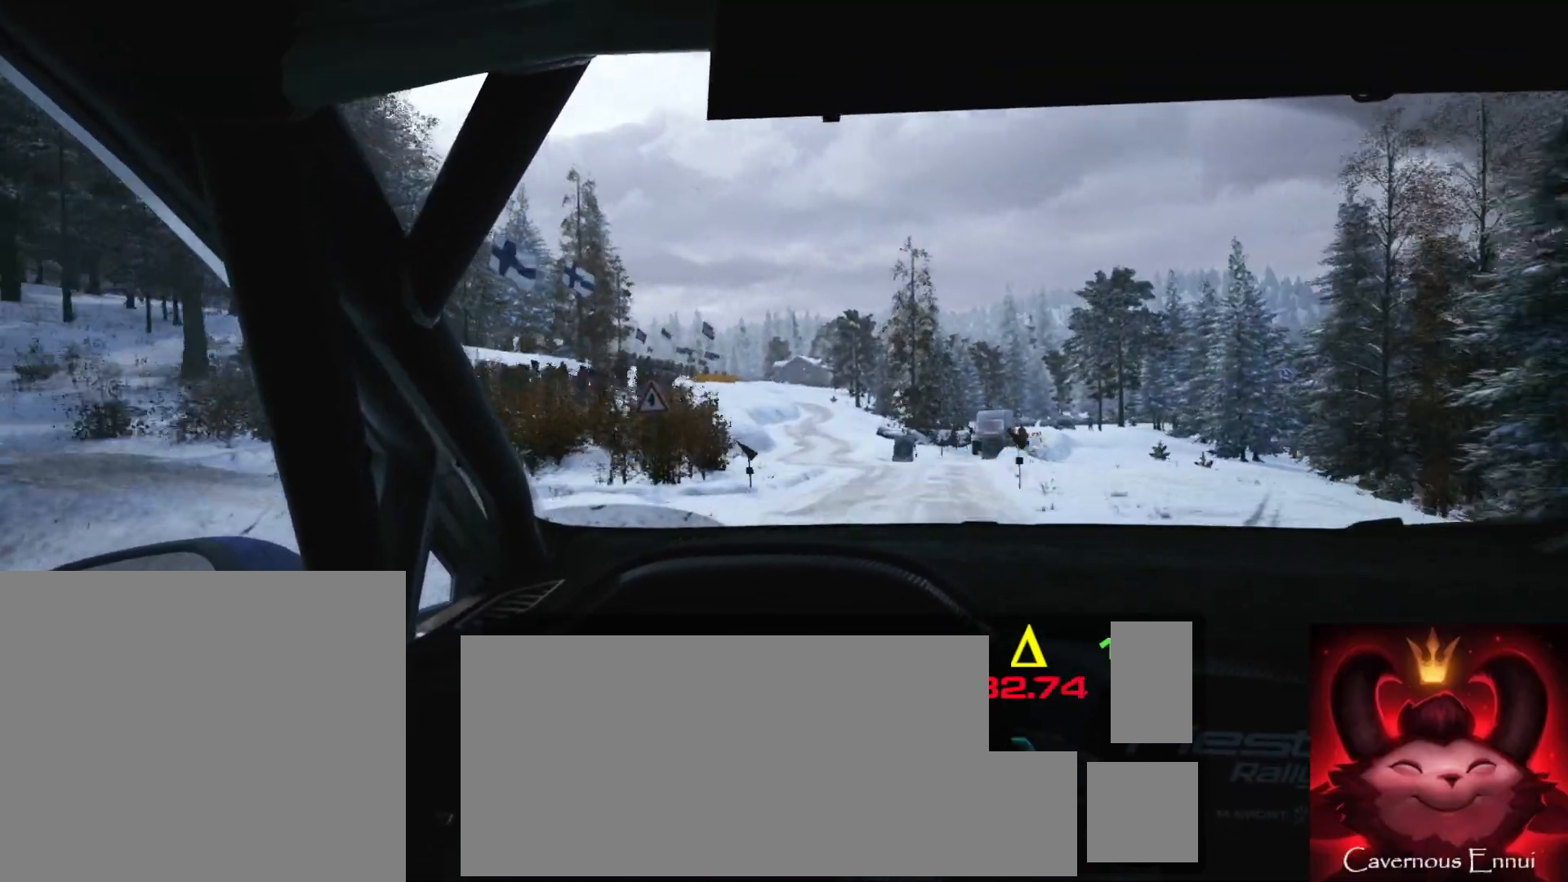
{"buttons": [], "left_stick": "center", "right_stick": "center", "events": []}
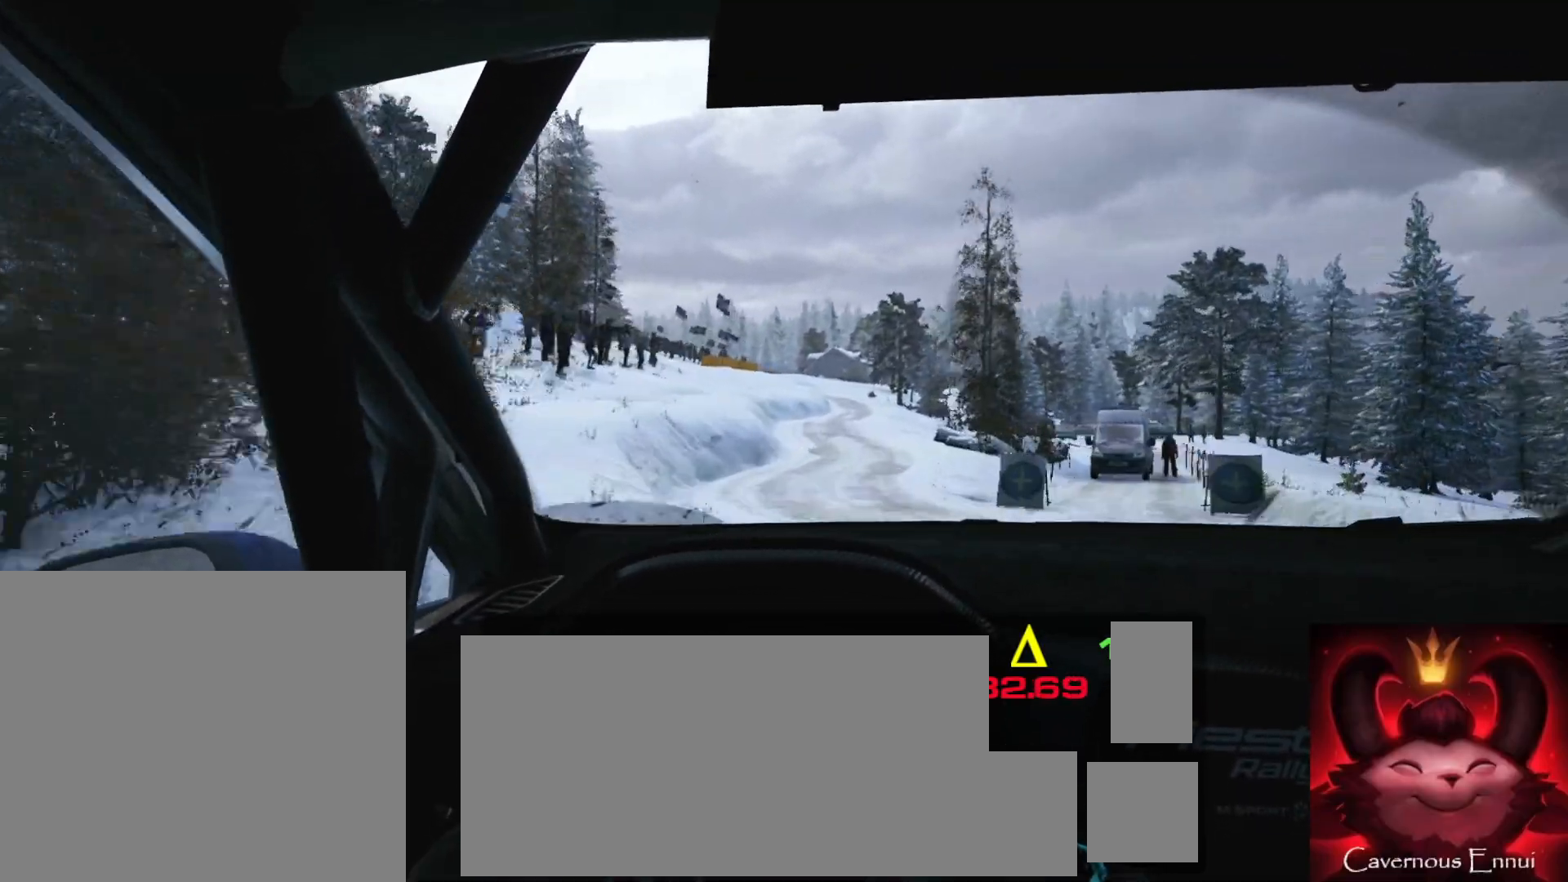
{"buttons": [], "left_stick": "center", "right_stick": "center", "events": [[233, "left_stick", "left"], [333, "left_stick", "center"]]}
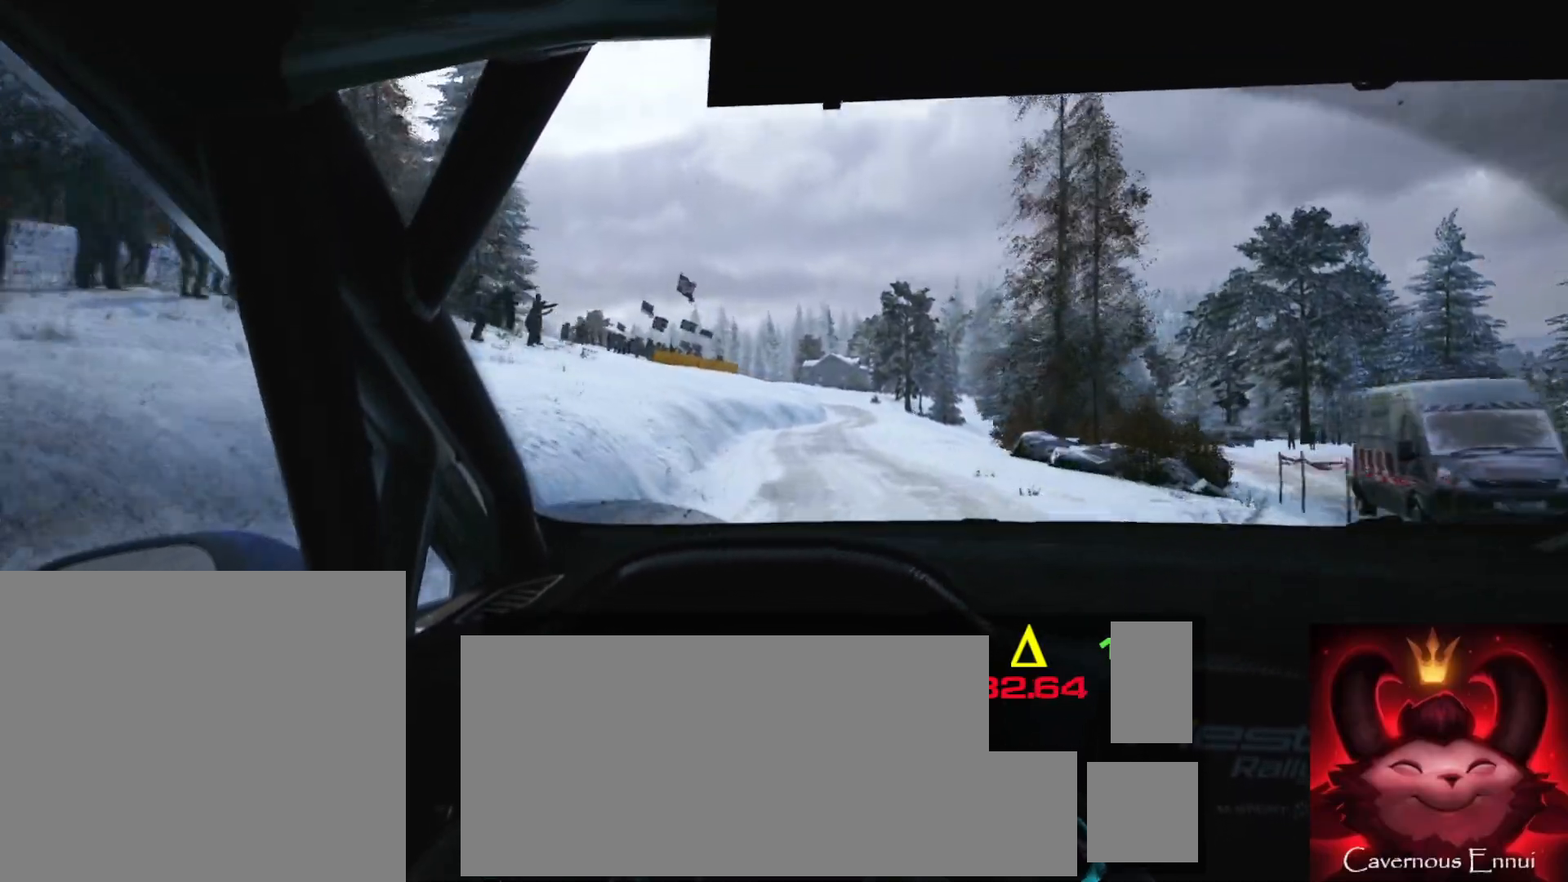
{"buttons": [], "left_stick": "center", "right_stick": "down", "events": [[17, "left_stick", "right"], [133, "L2", "down"], [150, "right_stick", "down"], [267, "L2", "up"], [350, "left_stick", "center"]]}
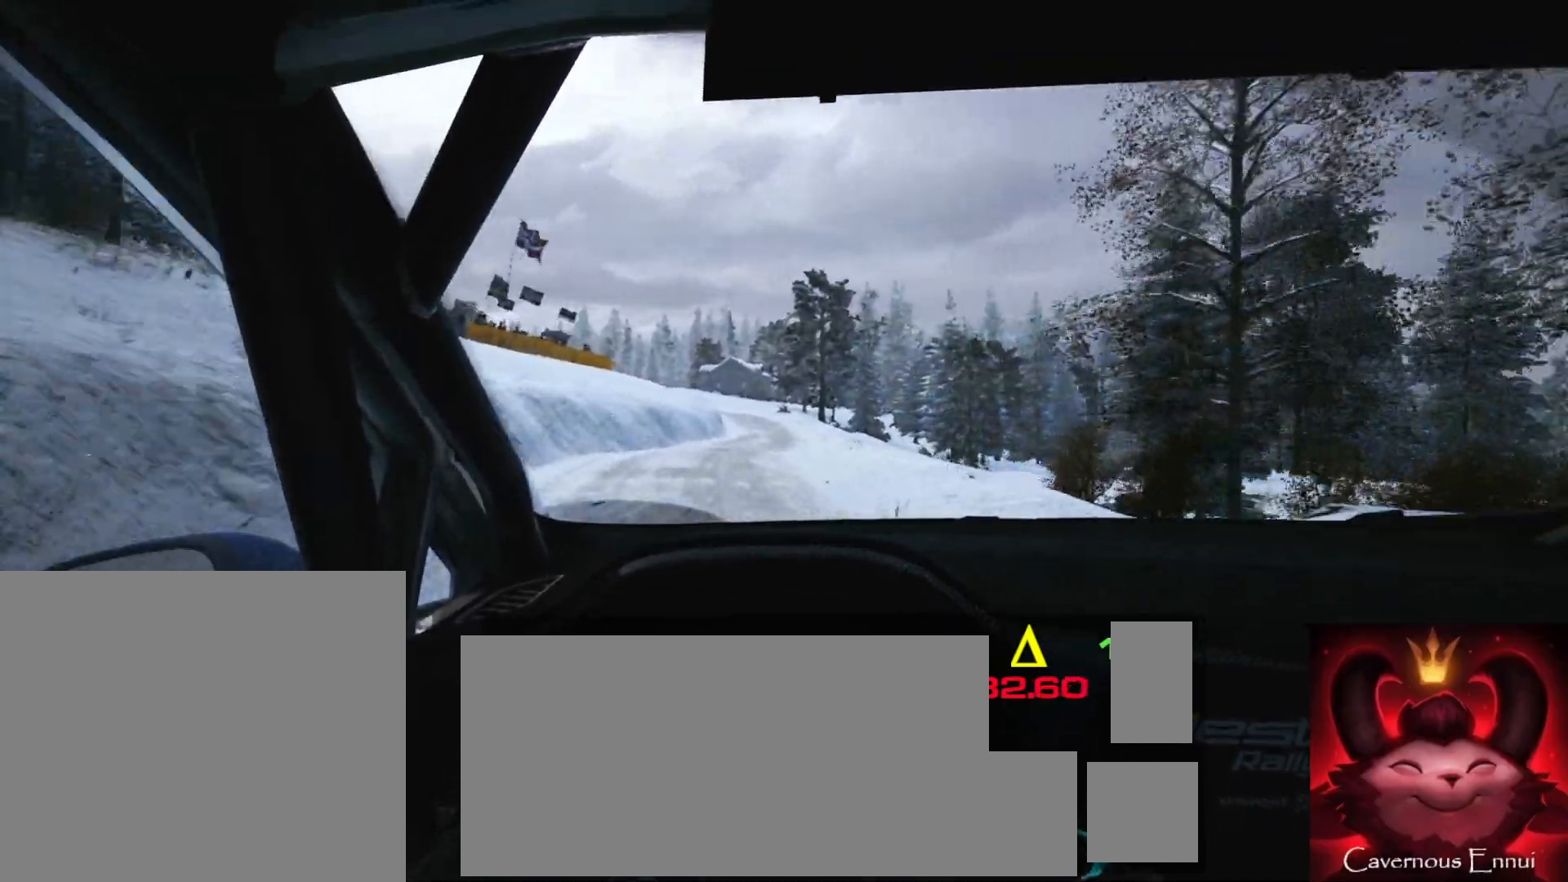
{"buttons": [], "left_stick": "center", "right_stick": "center", "events": [[17, "right_stick", "center"], [117, "left_stick", "down-left"], [283, "left_stick", "center"]]}
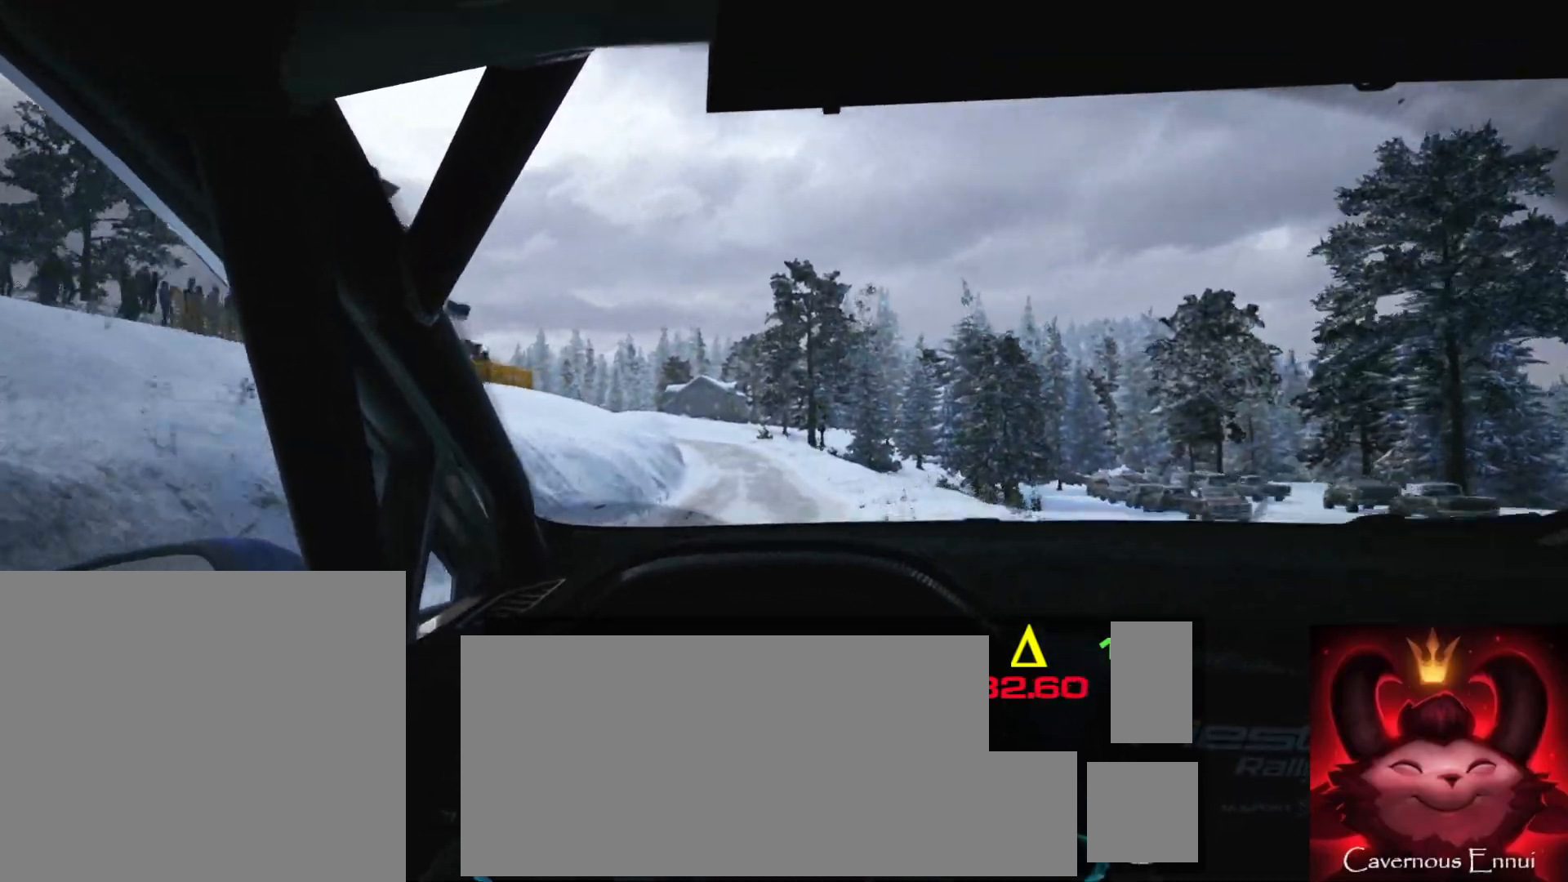
{"buttons": ["L2"], "left_stick": "left", "right_stick": "center", "events": [[367, "L2", "down"], [383, "left_stick", "left"]]}
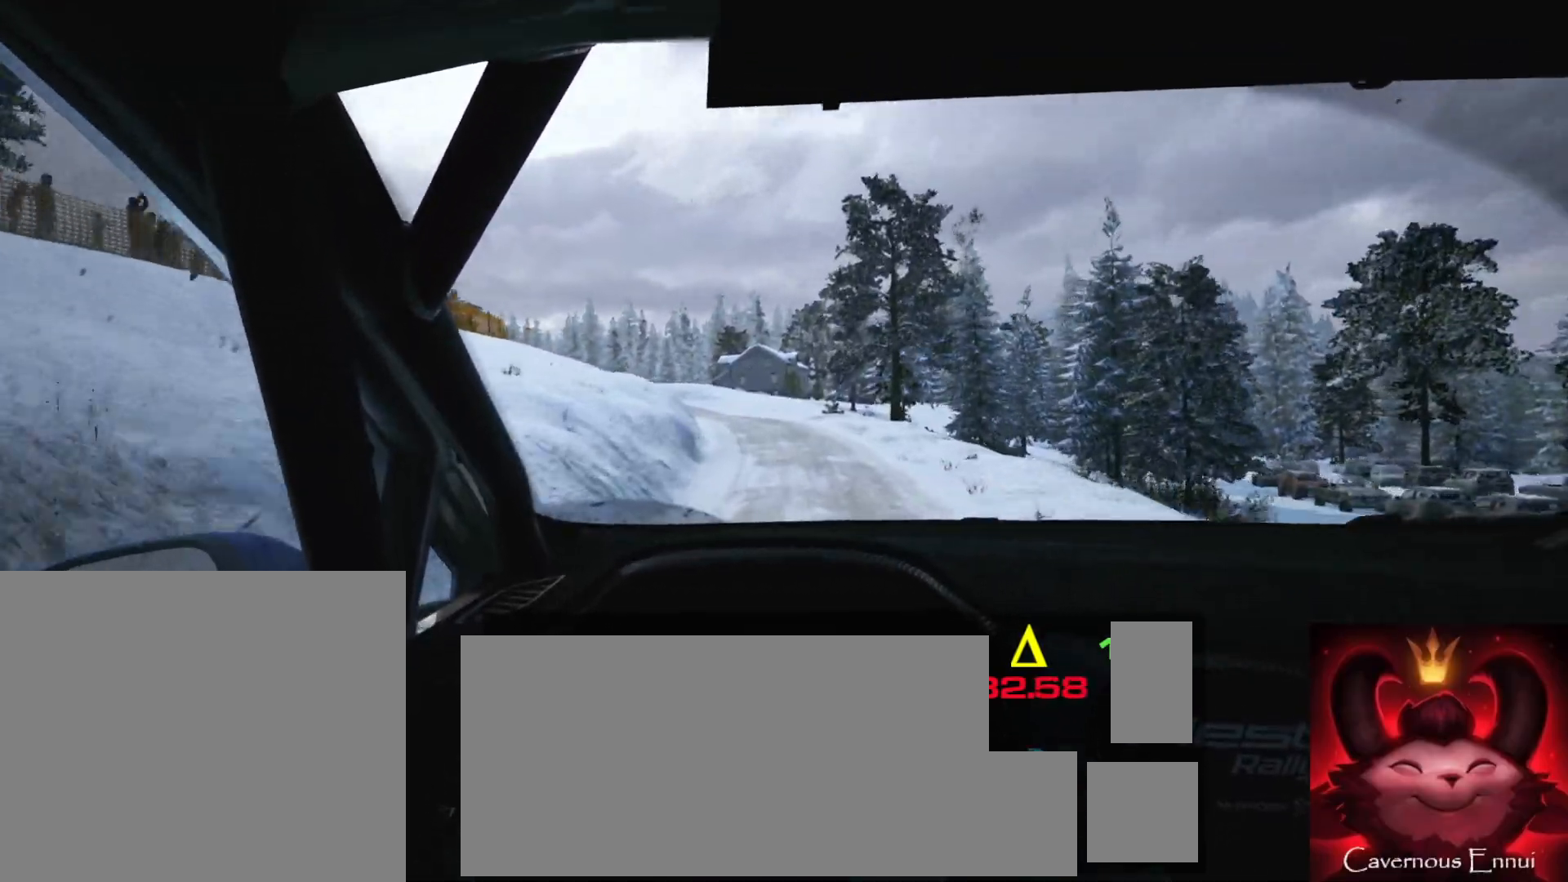
{"buttons": ["L1", "L2"], "left_stick": "left", "right_stick": "center", "events": [[150, "left_stick", "center"], [167, "L2", "up"], [250, "L2", "down"], [317, "left_stick", "left"], [450, "L1", "down"]]}
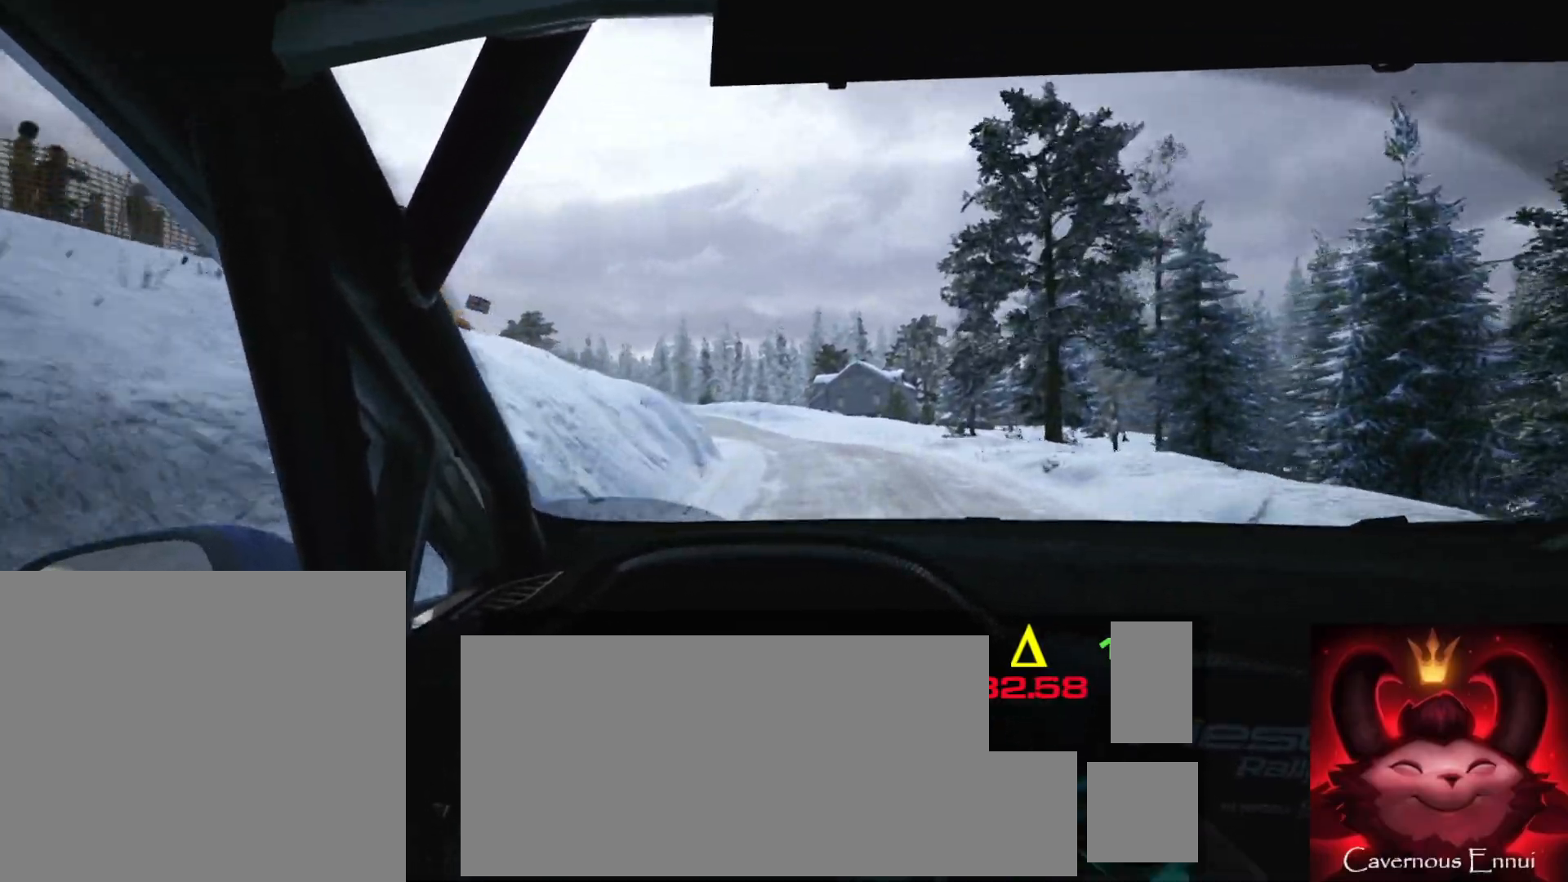
{"buttons": [], "left_stick": "center", "right_stick": "center", "events": [[50, "L1", "up"], [67, "L2", "up"], [100, "left_stick", "center"], [283, "L2", "down"], [317, "left_stick", "left"], [467, "L2", "up"], [500, "left_stick", "center"]]}
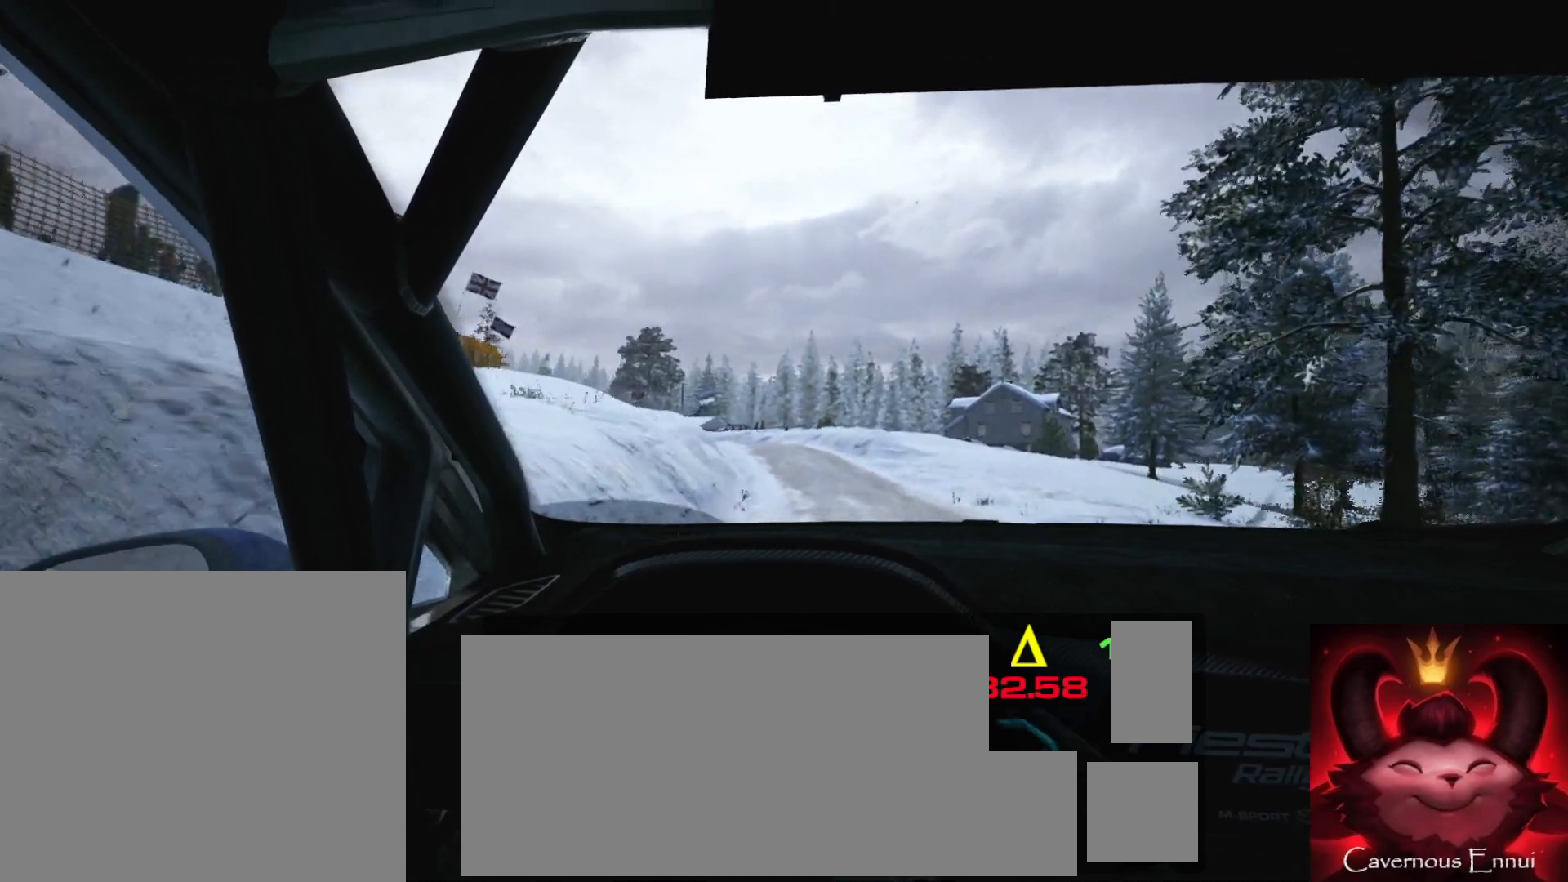
{"buttons": ["L2"], "left_stick": "left", "right_stick": "center", "events": [[117, "left_stick", "left"], [300, "L2", "down"]]}
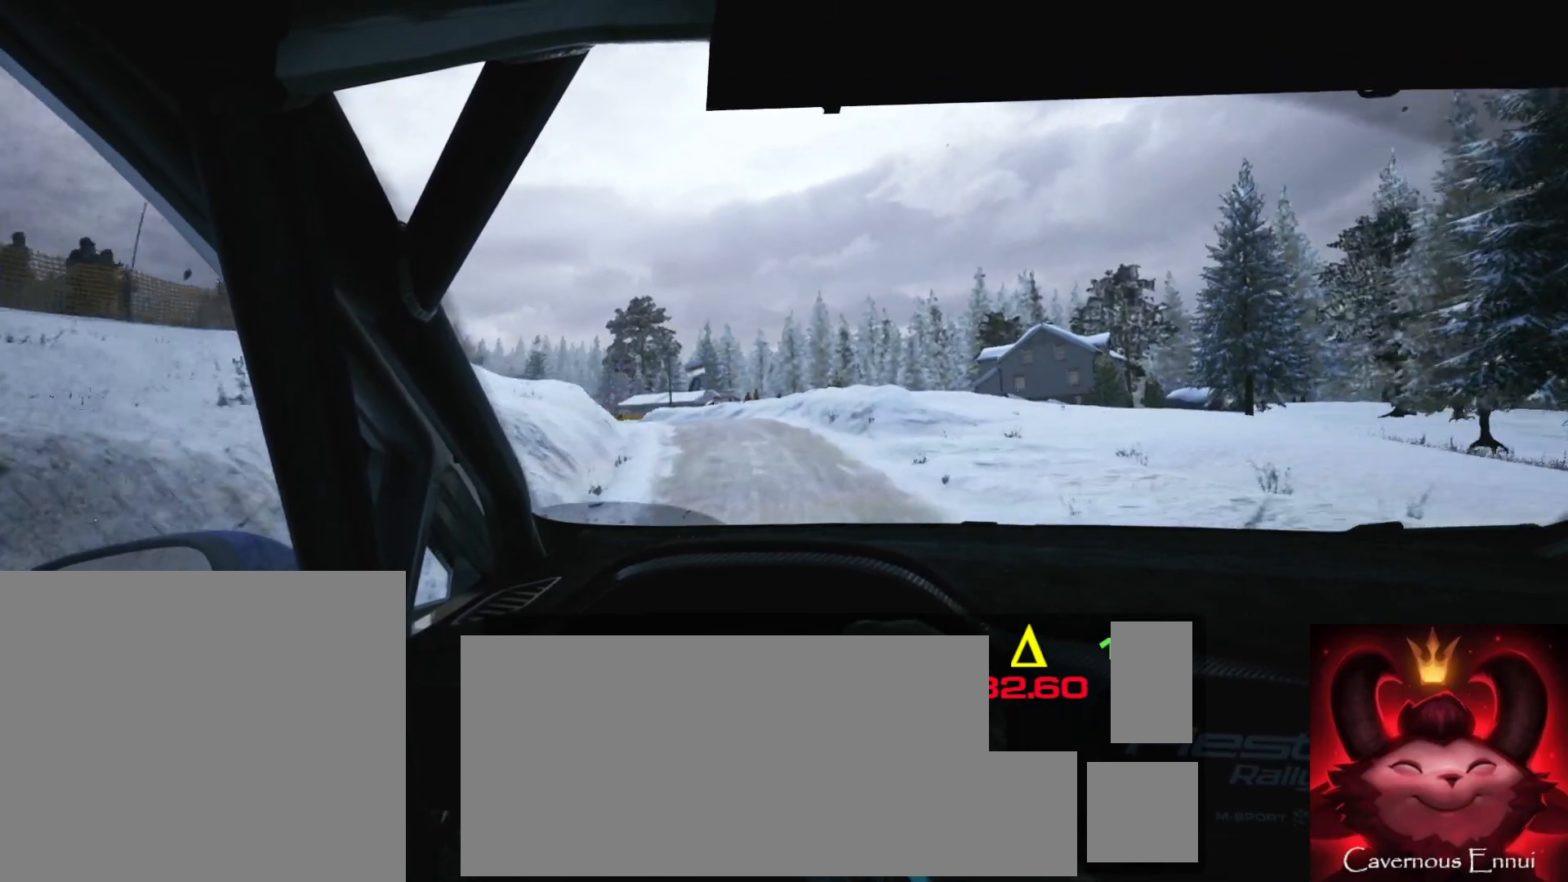
{"buttons": [], "left_stick": "left", "right_stick": "center", "events": [[300, "L2", "up"], [367, "left_stick", "center"], [467, "left_stick", "left"]]}
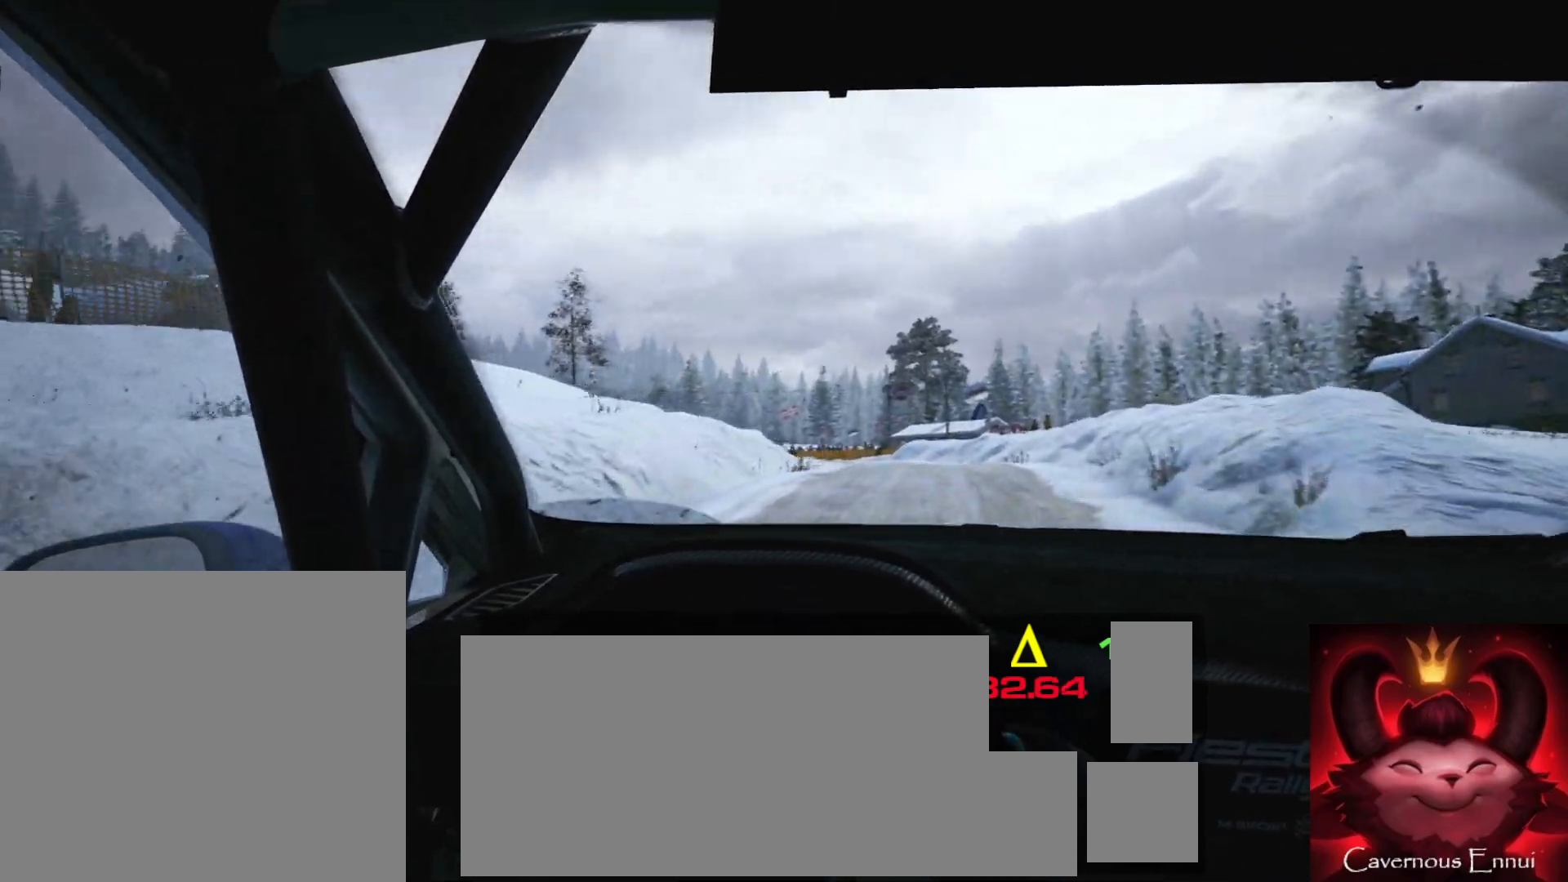
{"buttons": [], "left_stick": "down-left", "right_stick": "center", "events": [[167, "left_stick", "center"], [283, "left_stick", "left"], [350, "left_stick", "down-left"]]}
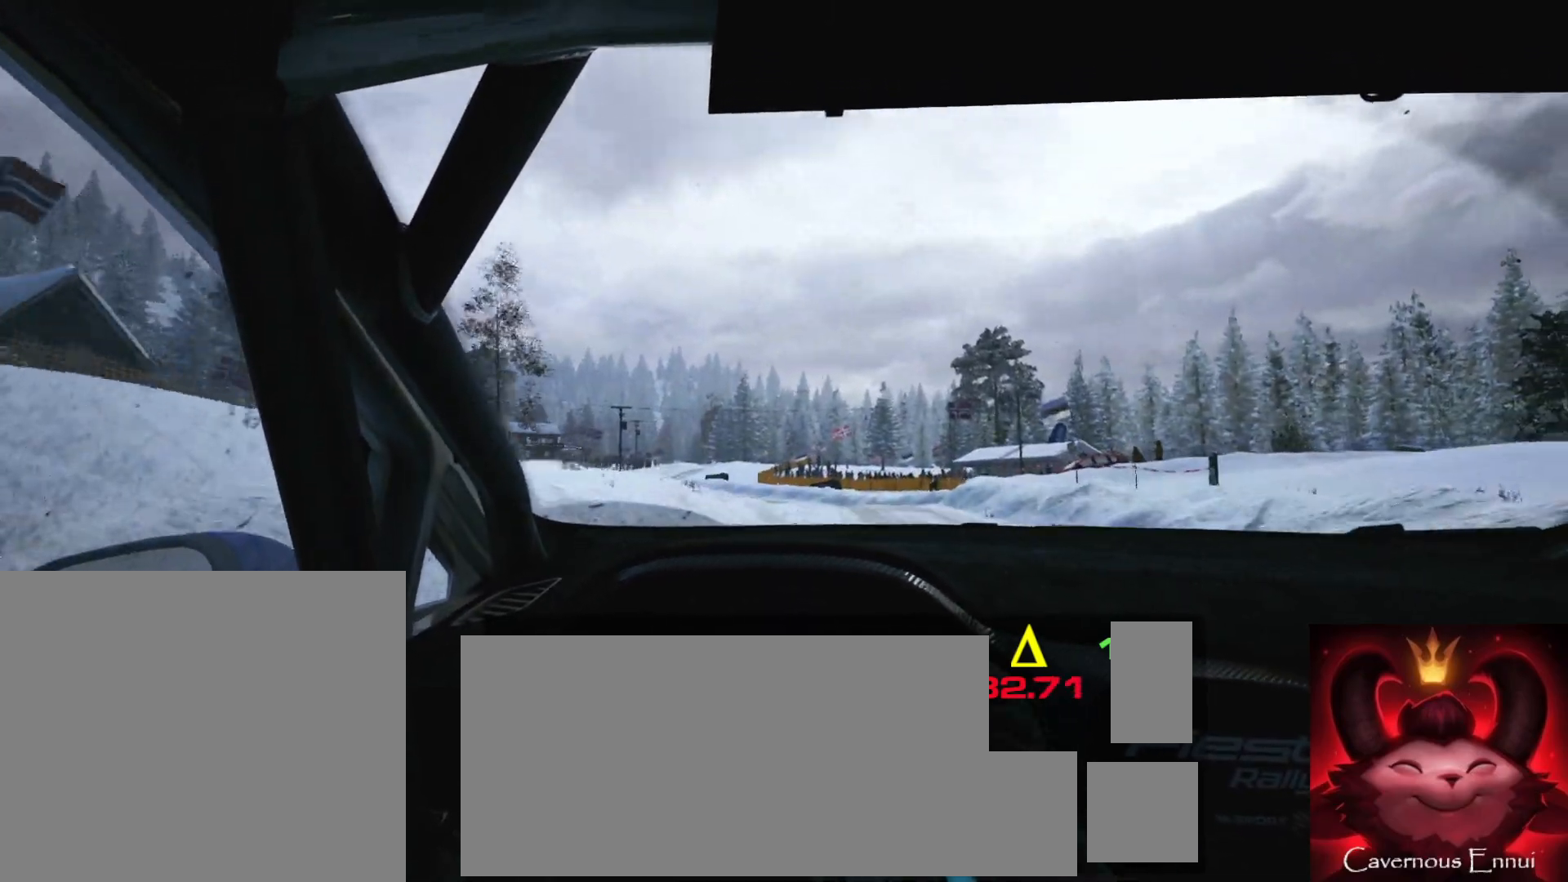
{"buttons": [], "left_stick": "center", "right_stick": "center", "events": [[67, "left_stick", "center"], [133, "left_stick", "left"], [433, "left_stick", "center"]]}
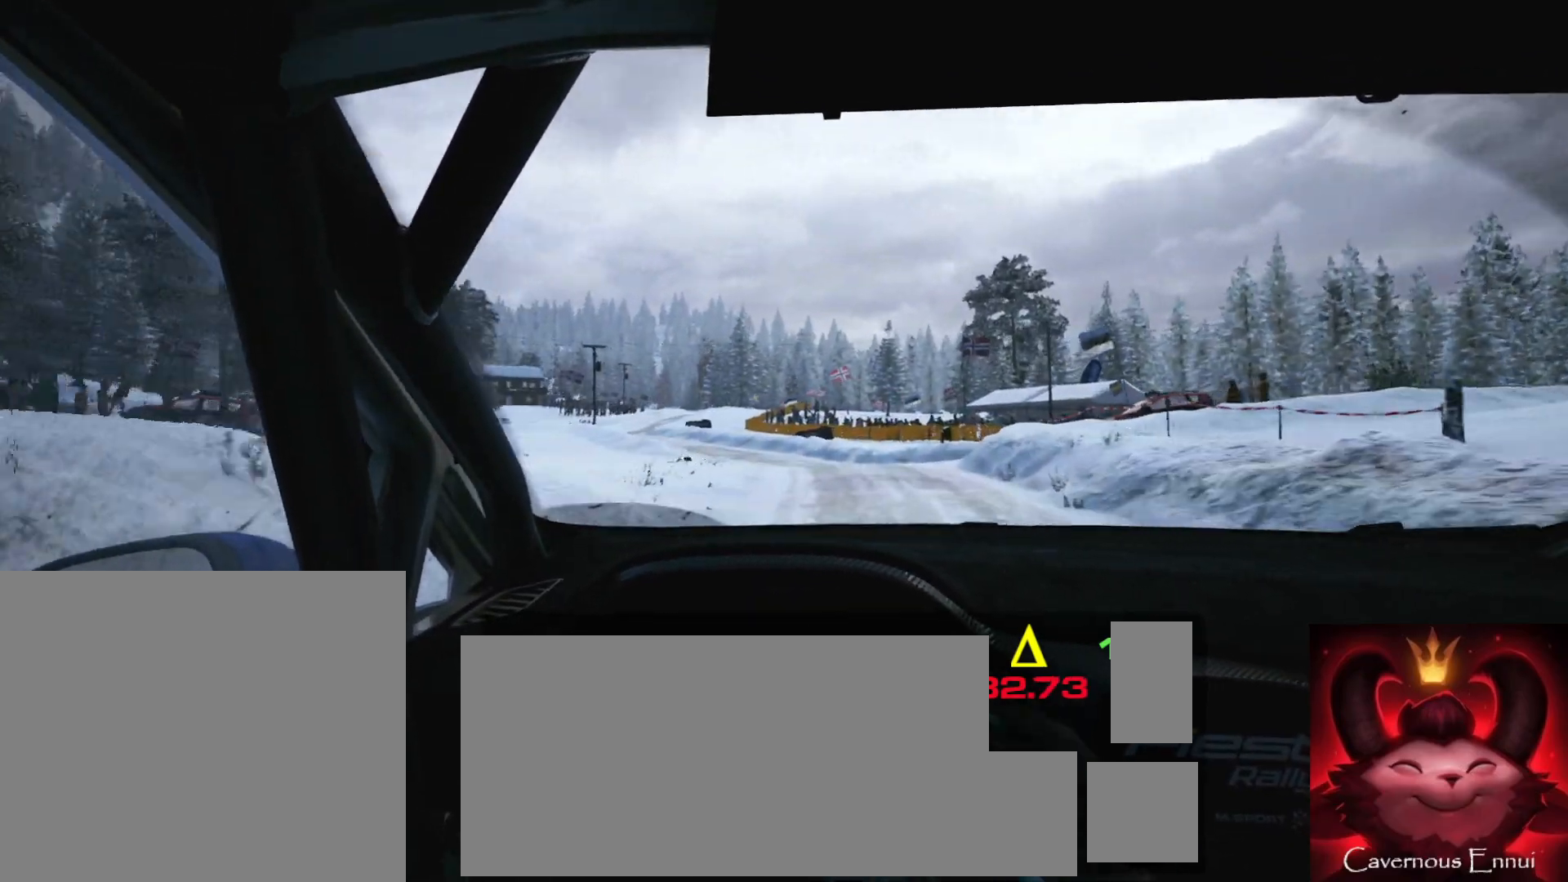
{"buttons": [], "left_stick": "left", "right_stick": "center", "events": [[417, "left_stick", "left"]]}
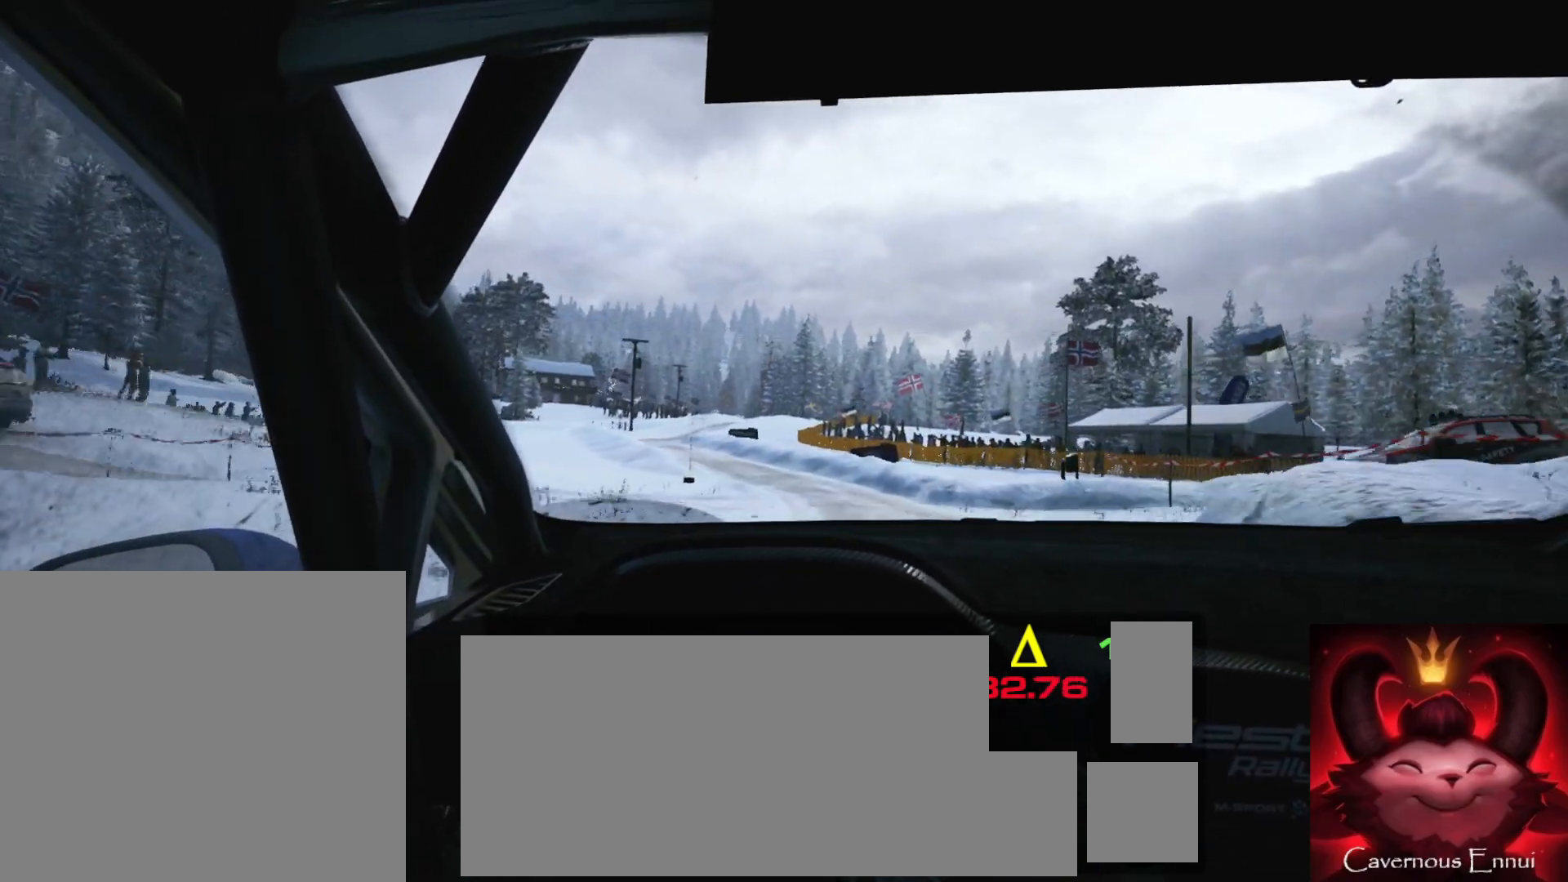
{"buttons": [], "left_stick": "left", "right_stick": "center", "events": [[300, "left_stick", "center"], [417, "left_stick", "left"]]}
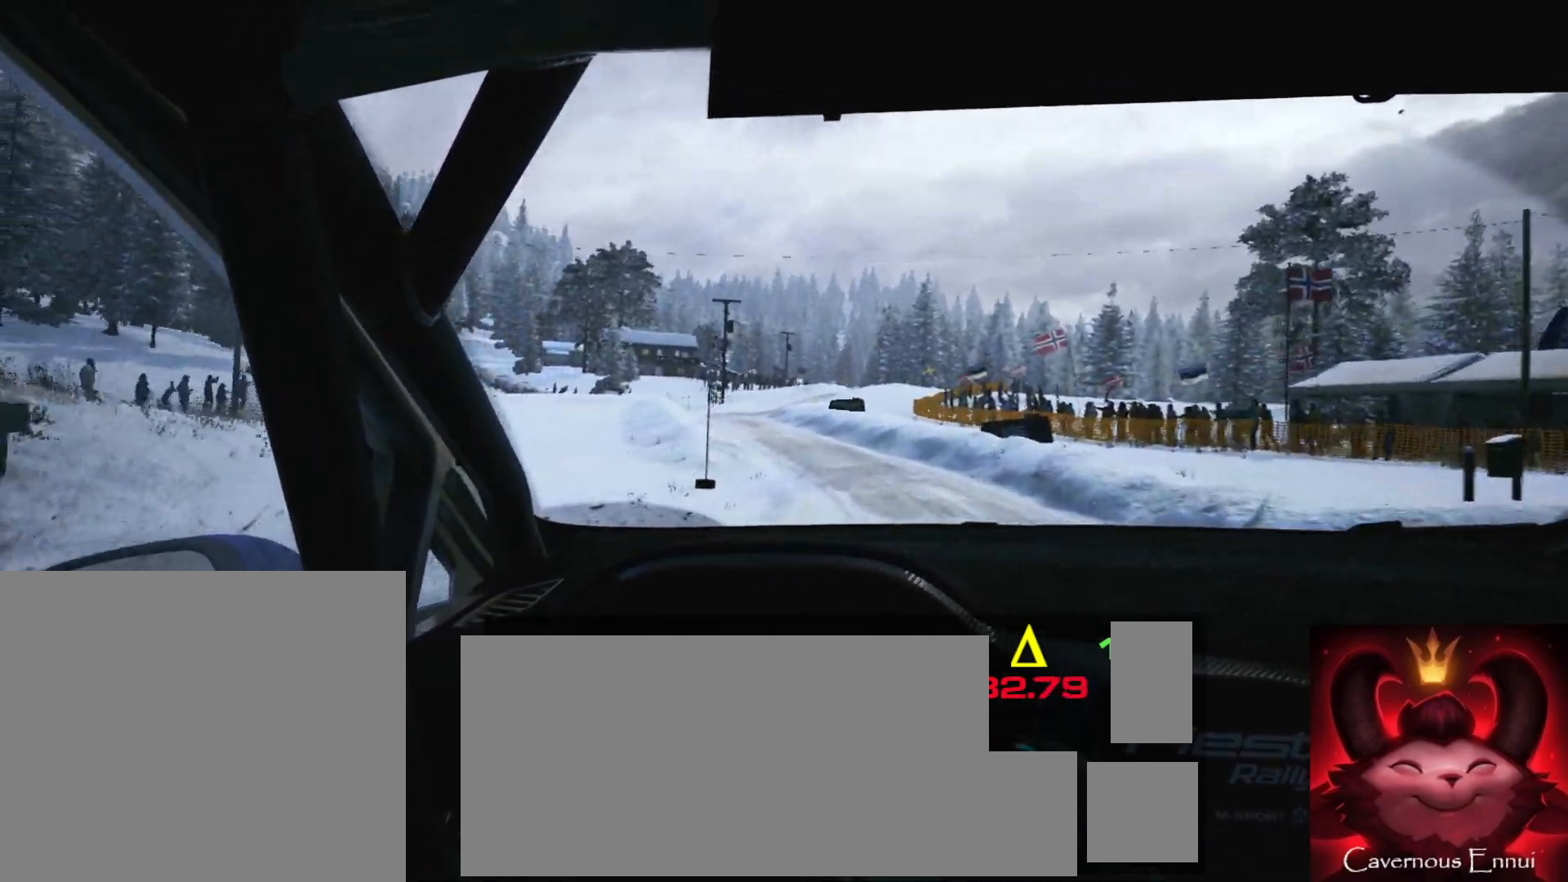
{"buttons": [], "left_stick": "left", "right_stick": "center", "events": [[233, "left_stick", "center"], [400, "left_stick", "left"]]}
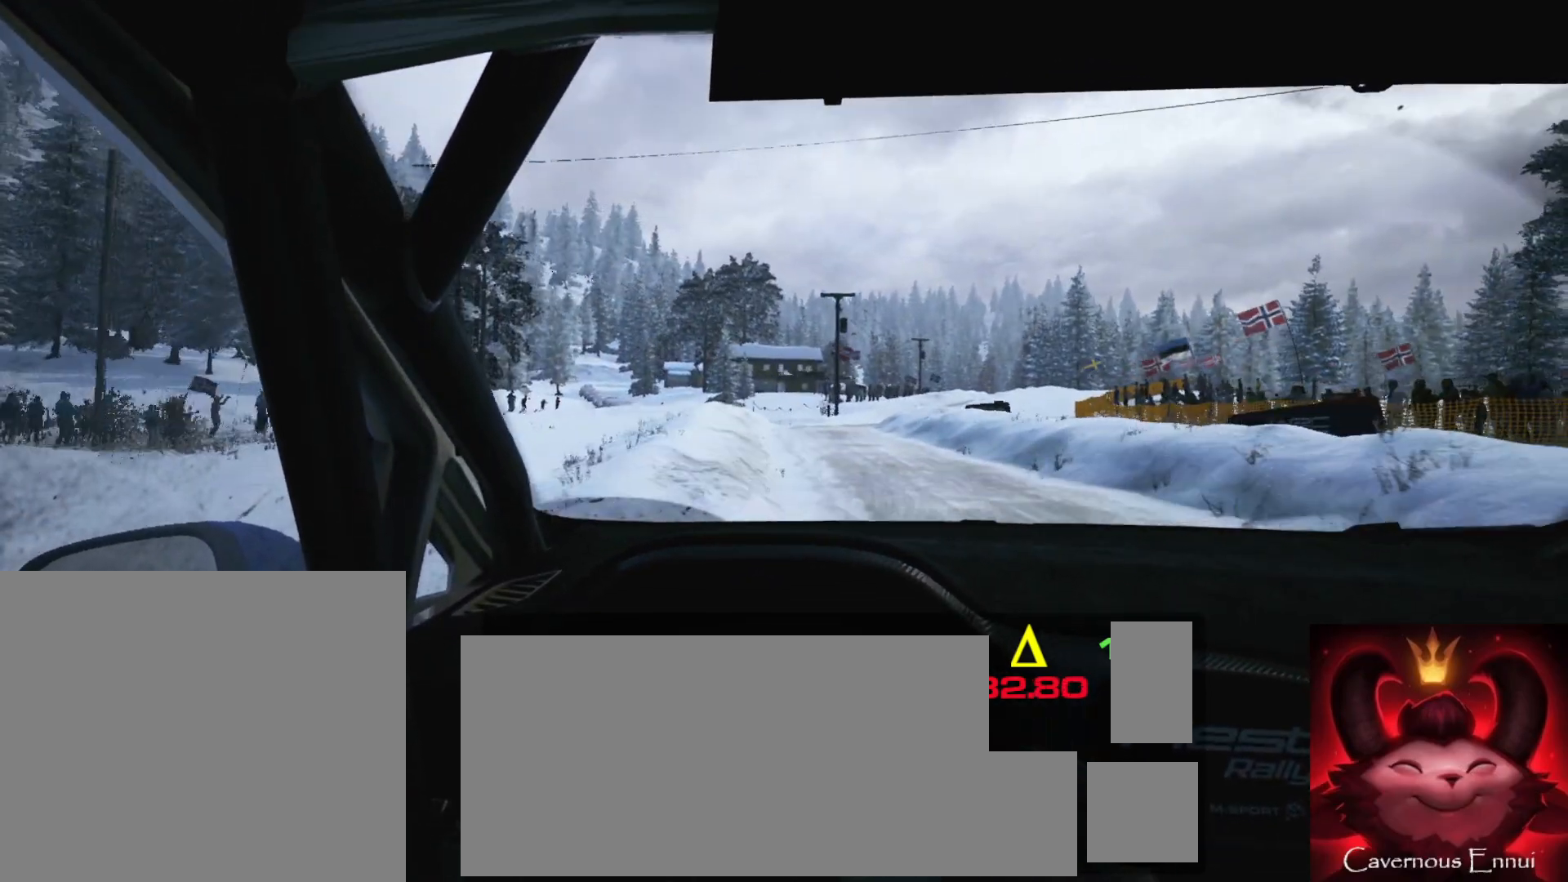
{"buttons": [], "left_stick": "center", "right_stick": "center", "events": [[167, "left_stick", "center"], [333, "left_stick", "left"], [433, "left_stick", "center"]]}